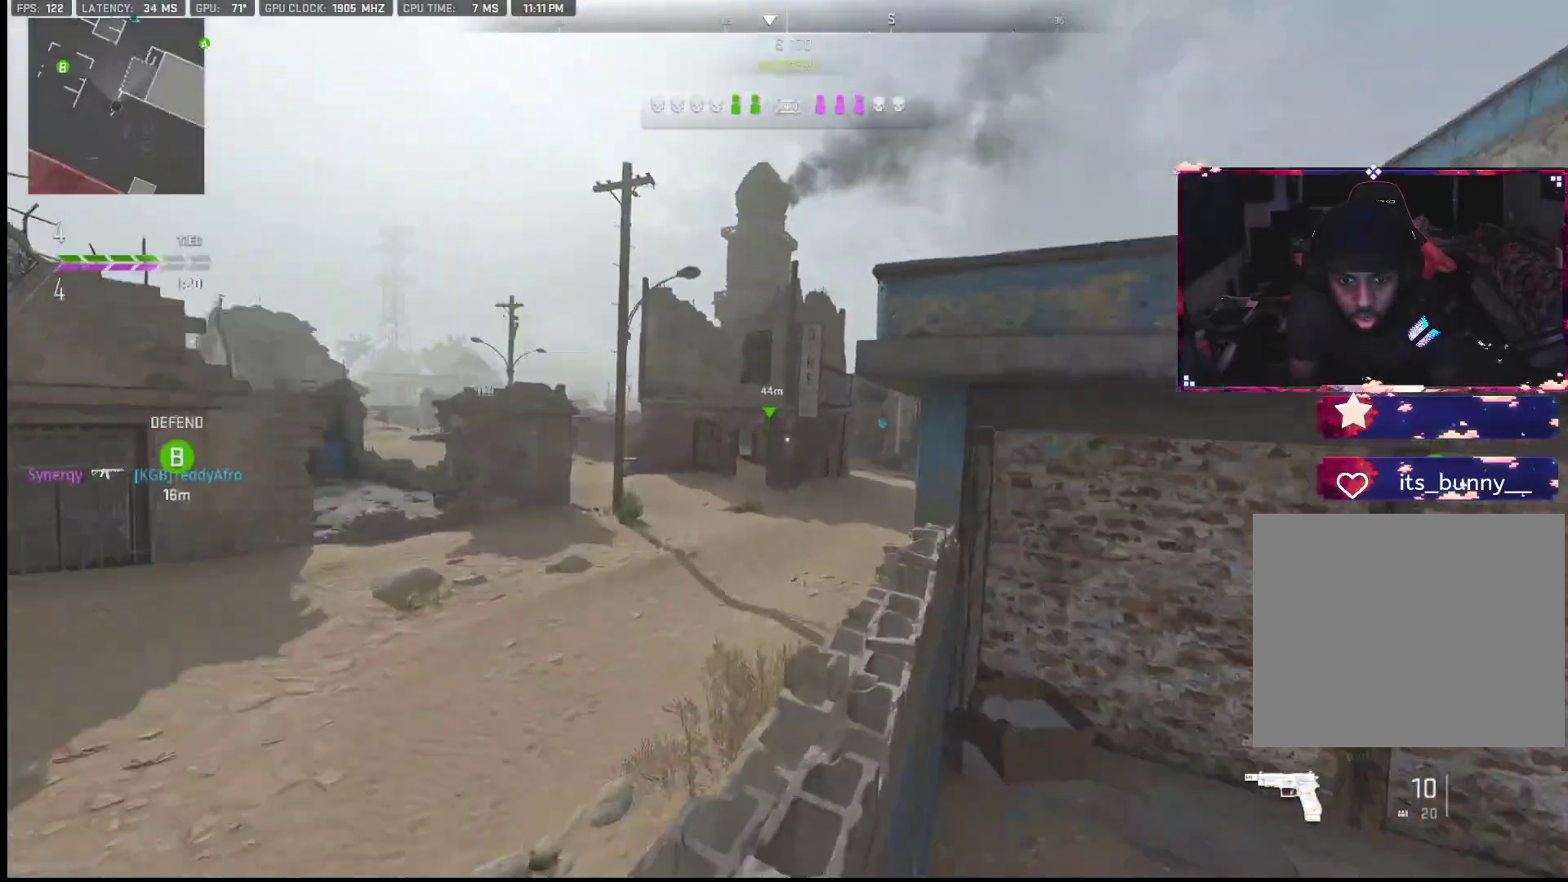
Gameplay with a controller (PlayStation layout); each line is a JSON object with the inputs held at the frame after it. "events" lists button and stick changes between this image and that frame as [ms after this image, input, new state], when the widget could be followed in between. Not read: TOUCHPAD.
{"buttons": [], "left_stick": "up", "right_stick": "down-right", "events": [[217, "left_stick", "up"], [217, "right_stick", "center"], [283, "TRIANGLE", "down"], [333, "TRIANGLE", "up"], [433, "right_stick", "down-right"]]}
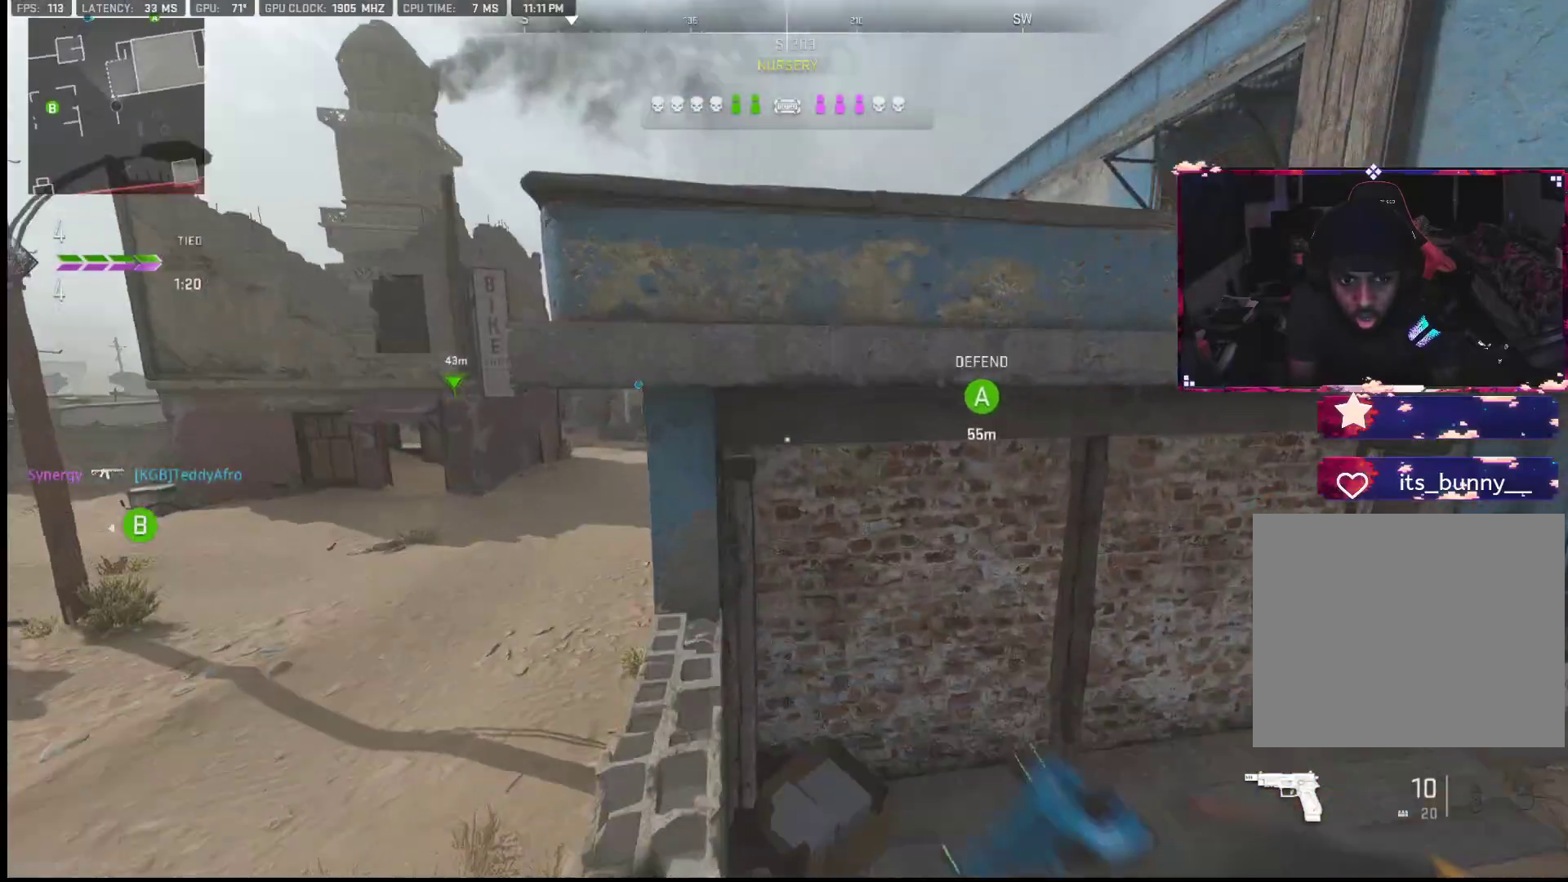
{"buttons": ["L2"], "left_stick": "up", "right_stick": "center", "events": [[83, "right_stick", "up-right"], [100, "L2", "down"], [167, "right_stick", "left"], [233, "L2", "up"], [267, "L2", "down"], [350, "right_stick", "right"], [400, "L2", "up"], [400, "right_stick", "center"], [433, "L2", "down"], [450, "right_stick", "left"], [500, "right_stick", "center"]]}
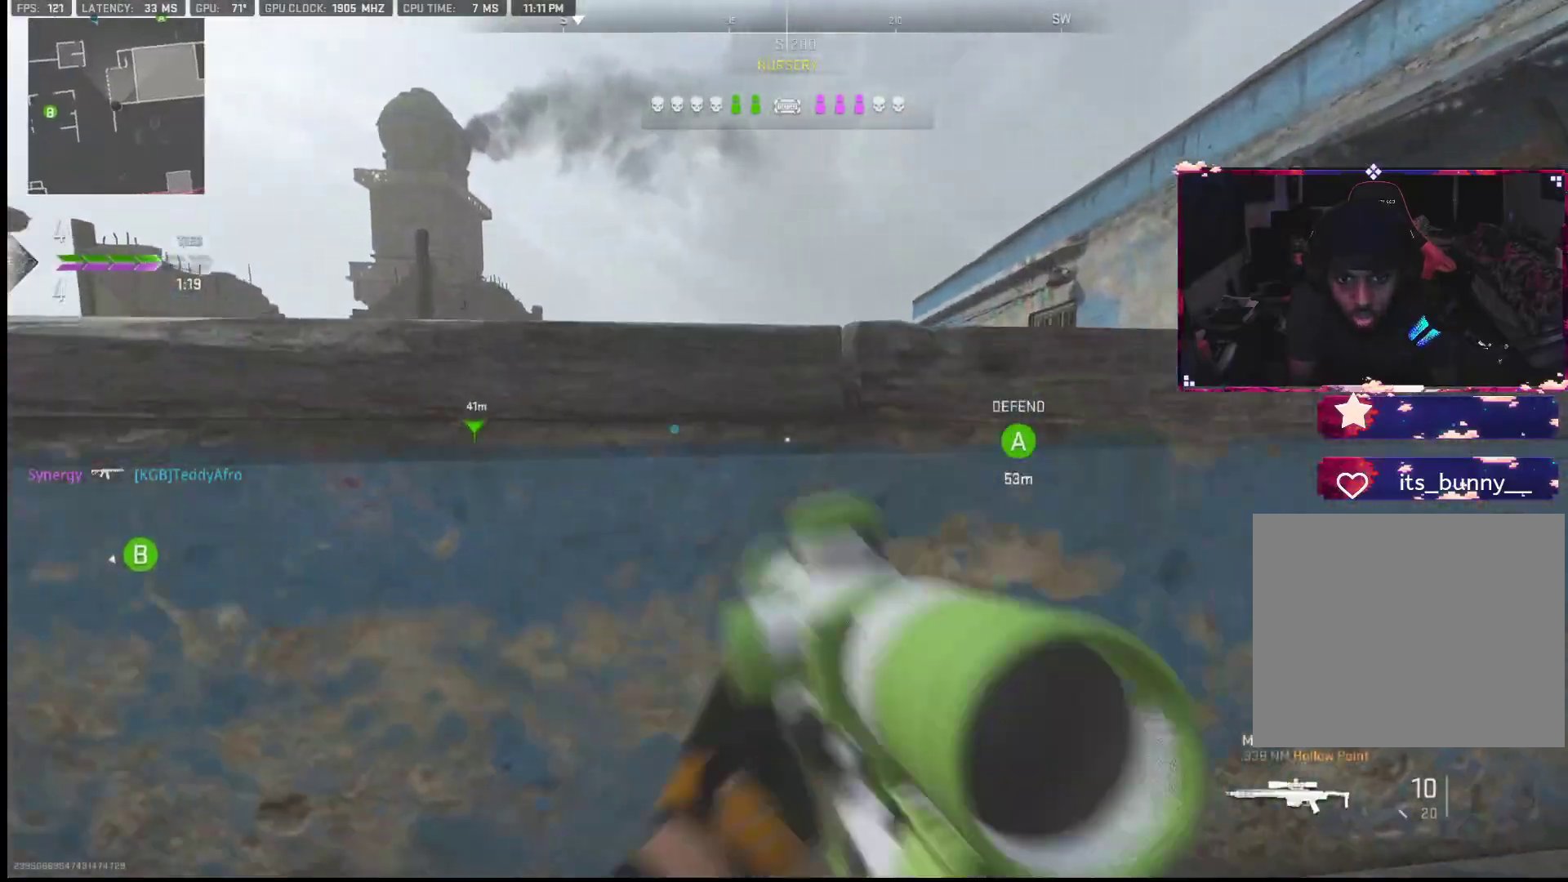
{"buttons": [], "left_stick": "up-right", "right_stick": "center", "events": [[33, "right_stick", "right"], [50, "L2", "up"], [83, "right_stick", "center"], [100, "left_stick", "up-right"], [133, "L2", "down"], [150, "right_stick", "up-left"], [267, "L2", "up"], [267, "right_stick", "center"]]}
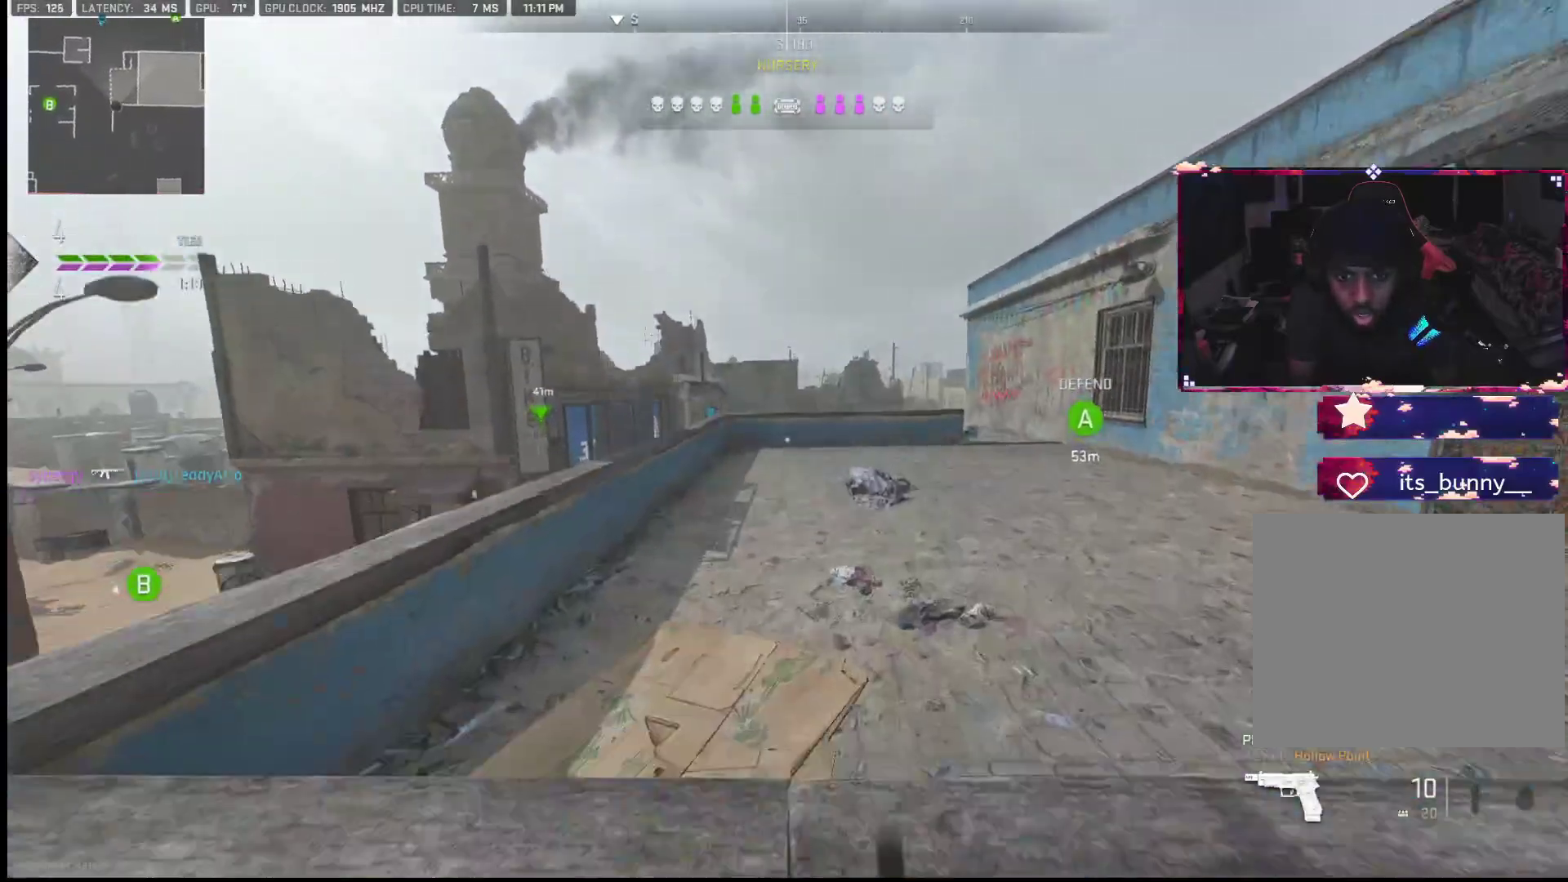
{"buttons": [], "left_stick": "up", "right_stick": "center", "events": [[400, "left_stick", "up"]]}
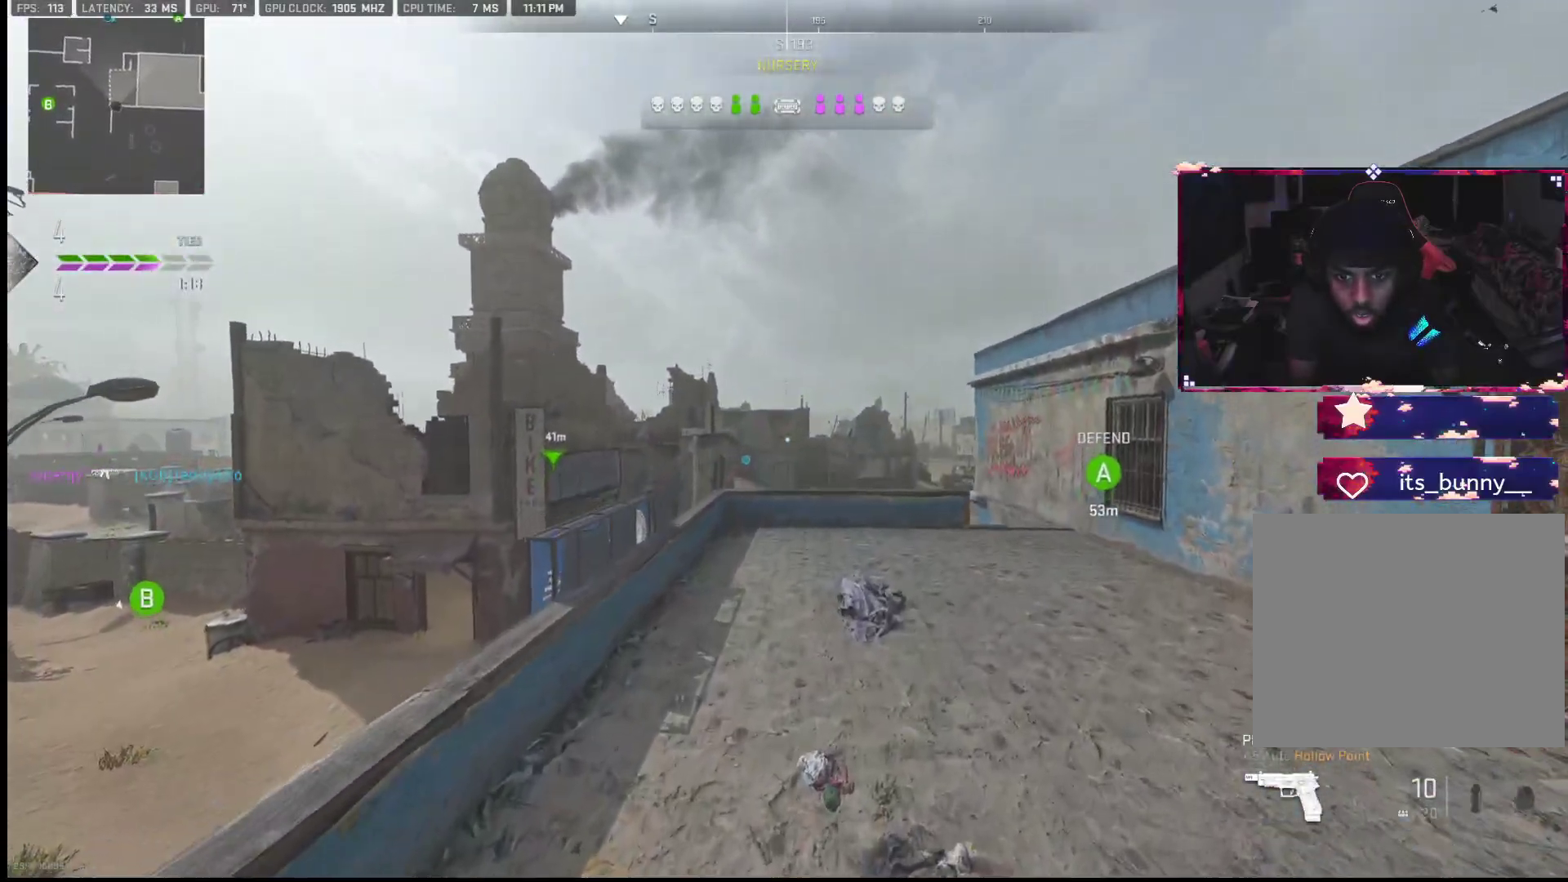
{"buttons": [], "left_stick": "up-right", "right_stick": "left", "events": [[183, "left_stick", "up-right"], [383, "right_stick", "left"]]}
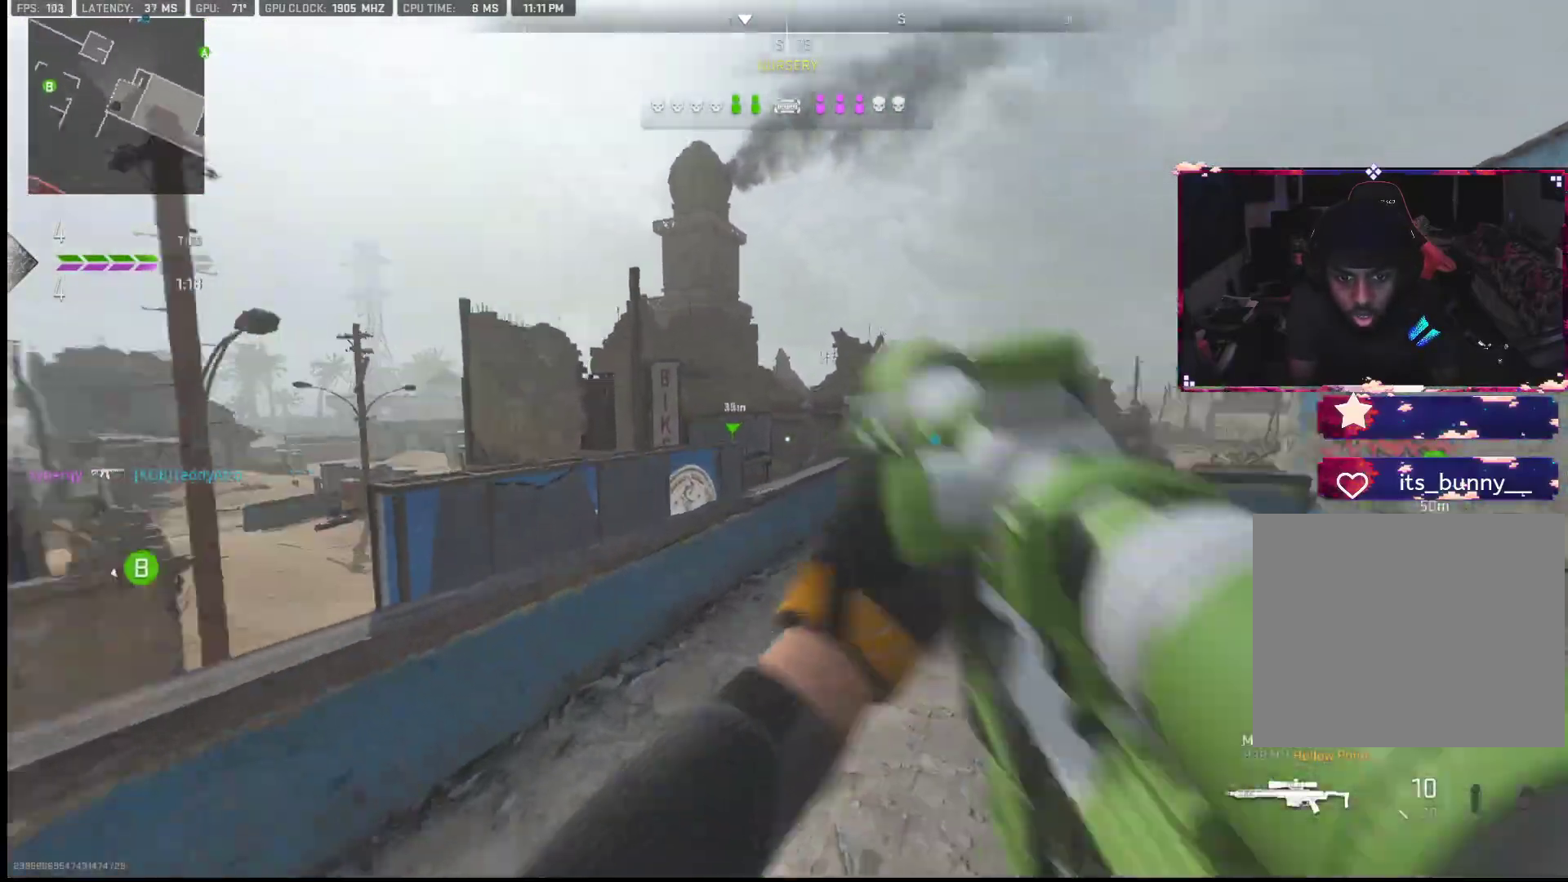
{"buttons": [], "left_stick": "up-right", "right_stick": "right", "events": [[17, "L2", "down"], [100, "right_stick", "center"], [150, "L2", "up"], [150, "left_stick", "down-right"], [450, "right_stick", "right"], [467, "left_stick", "up-right"]]}
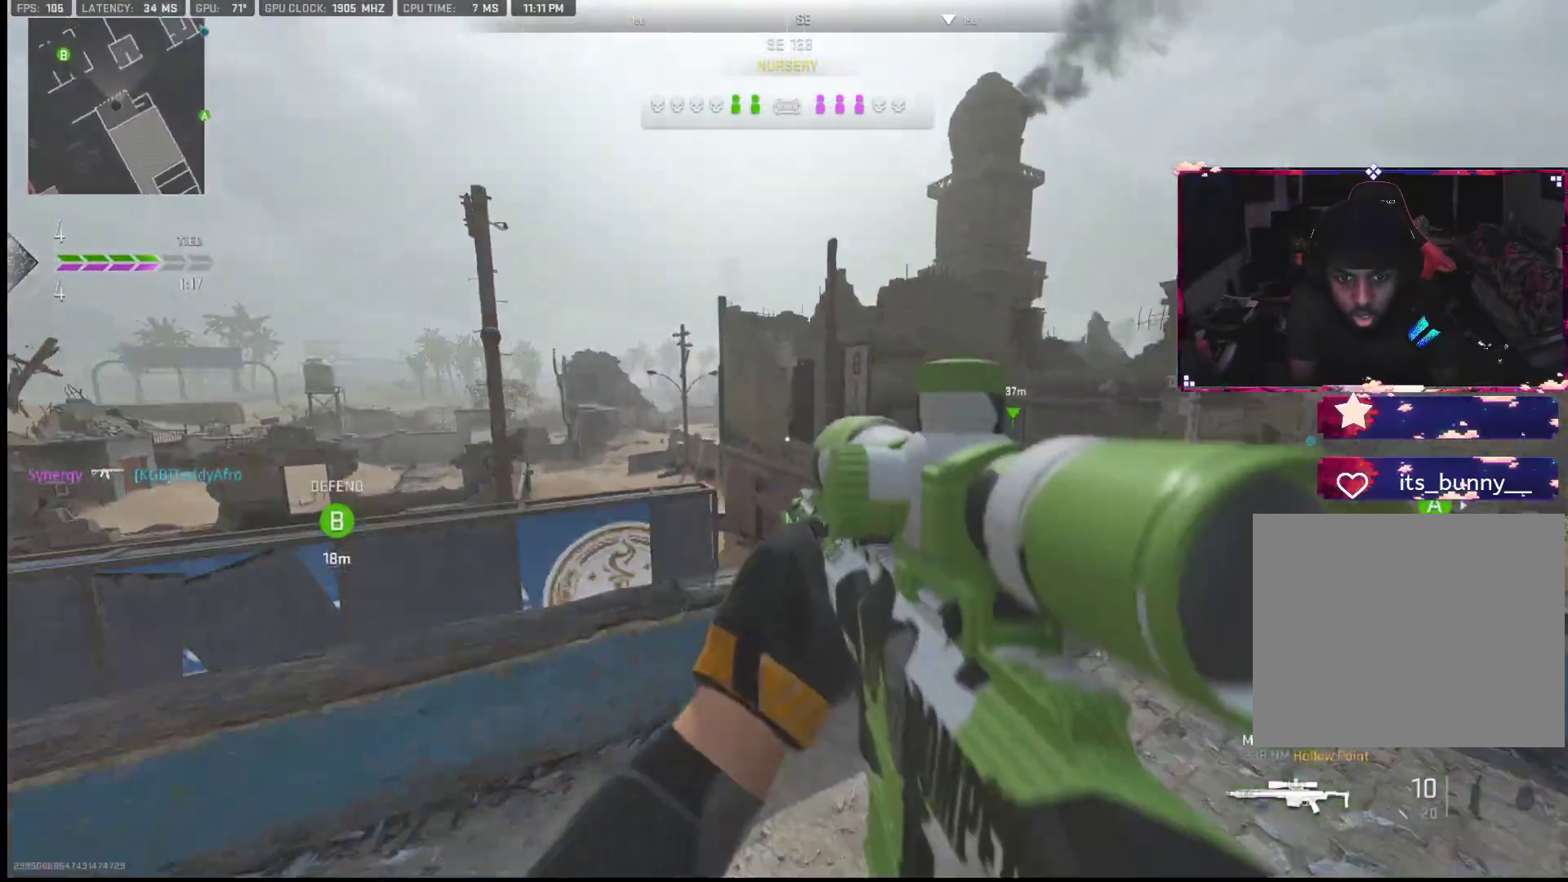
{"buttons": [], "left_stick": "up-right", "right_stick": "center", "events": [[100, "left_stick", "up-left"], [200, "right_stick", "center"], [383, "left_stick", "up-right"]]}
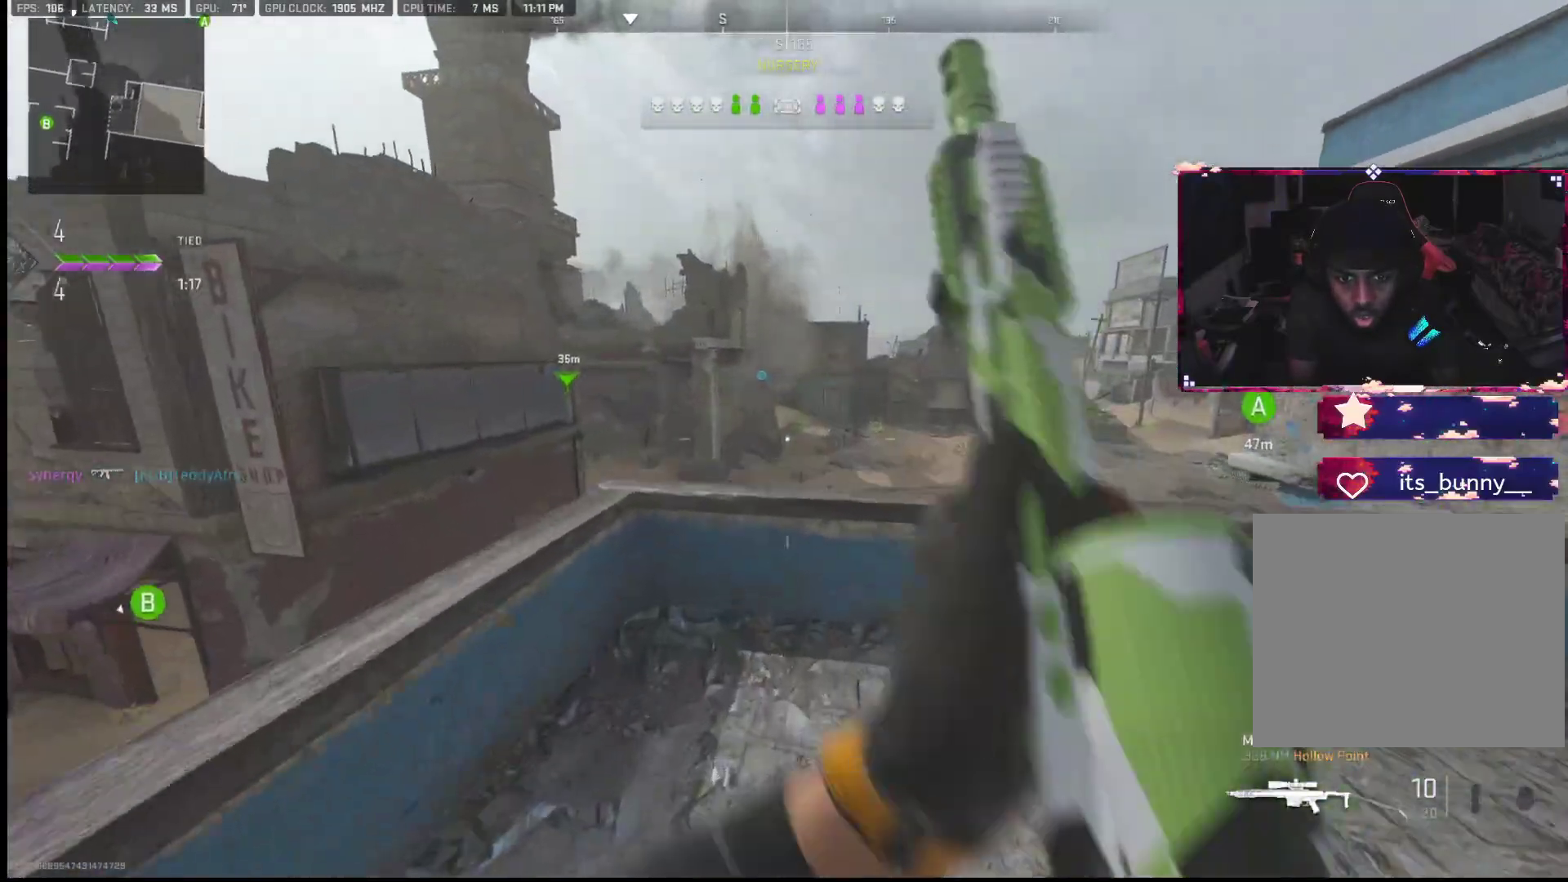
{"buttons": [], "left_stick": "up-left", "right_stick": "center", "events": [[117, "left_stick", "right"], [117, "right_stick", "right"], [250, "right_stick", "center"], [283, "R3", "down"], [283, "left_stick", "up-right"], [367, "R3", "up"], [433, "left_stick", "up-left"]]}
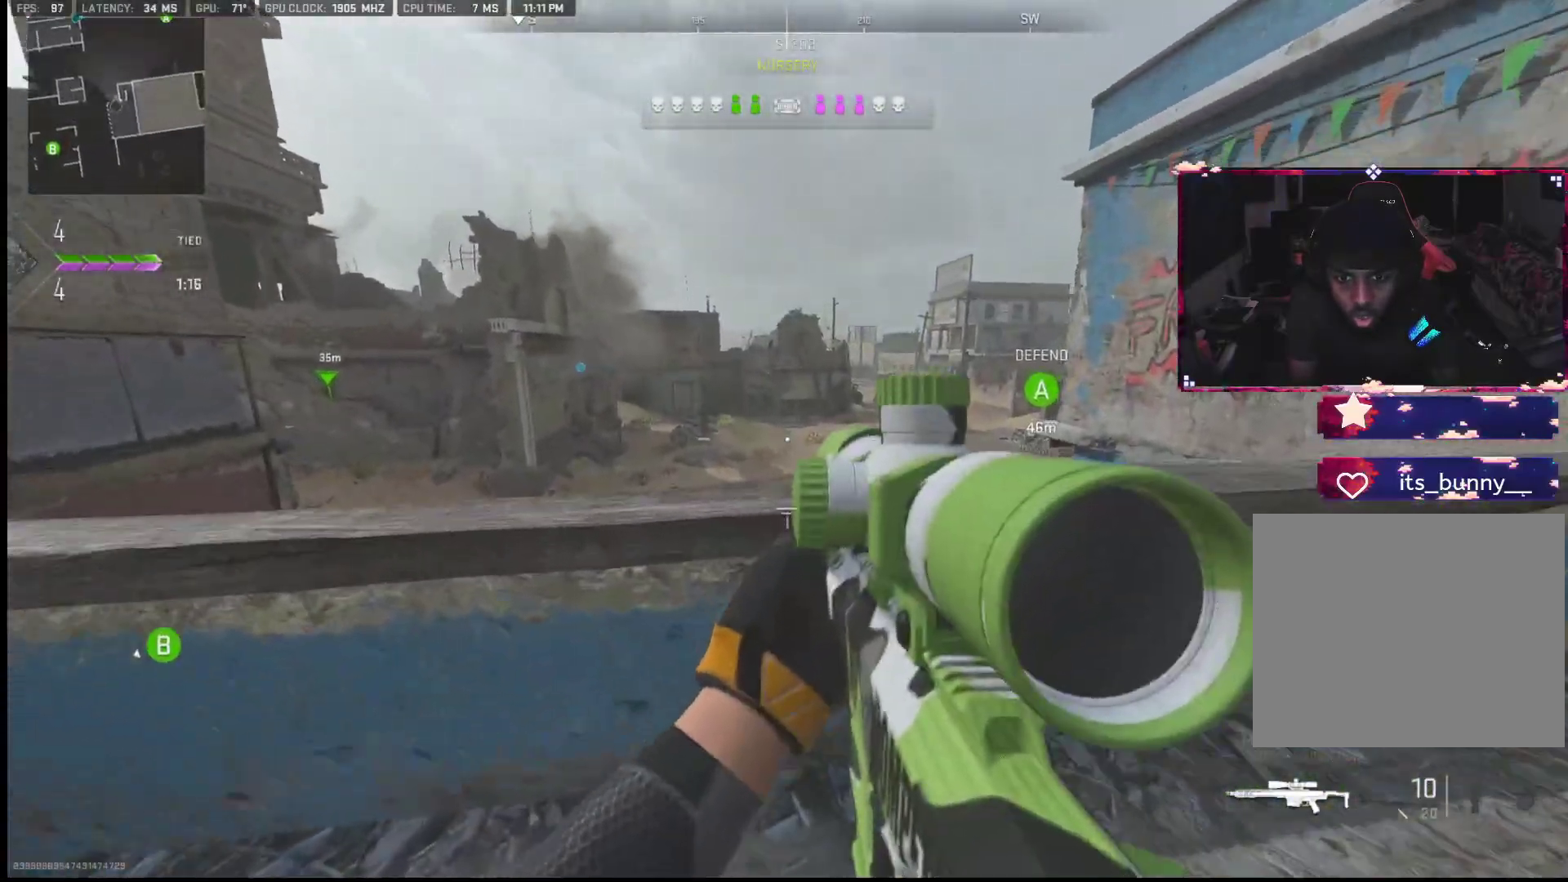
{"buttons": [], "left_stick": "right", "right_stick": "left", "events": [[33, "left_stick", "left"], [33, "right_stick", "right"], [150, "right_stick", "center"], [267, "left_stick", "right"], [417, "right_stick", "left"]]}
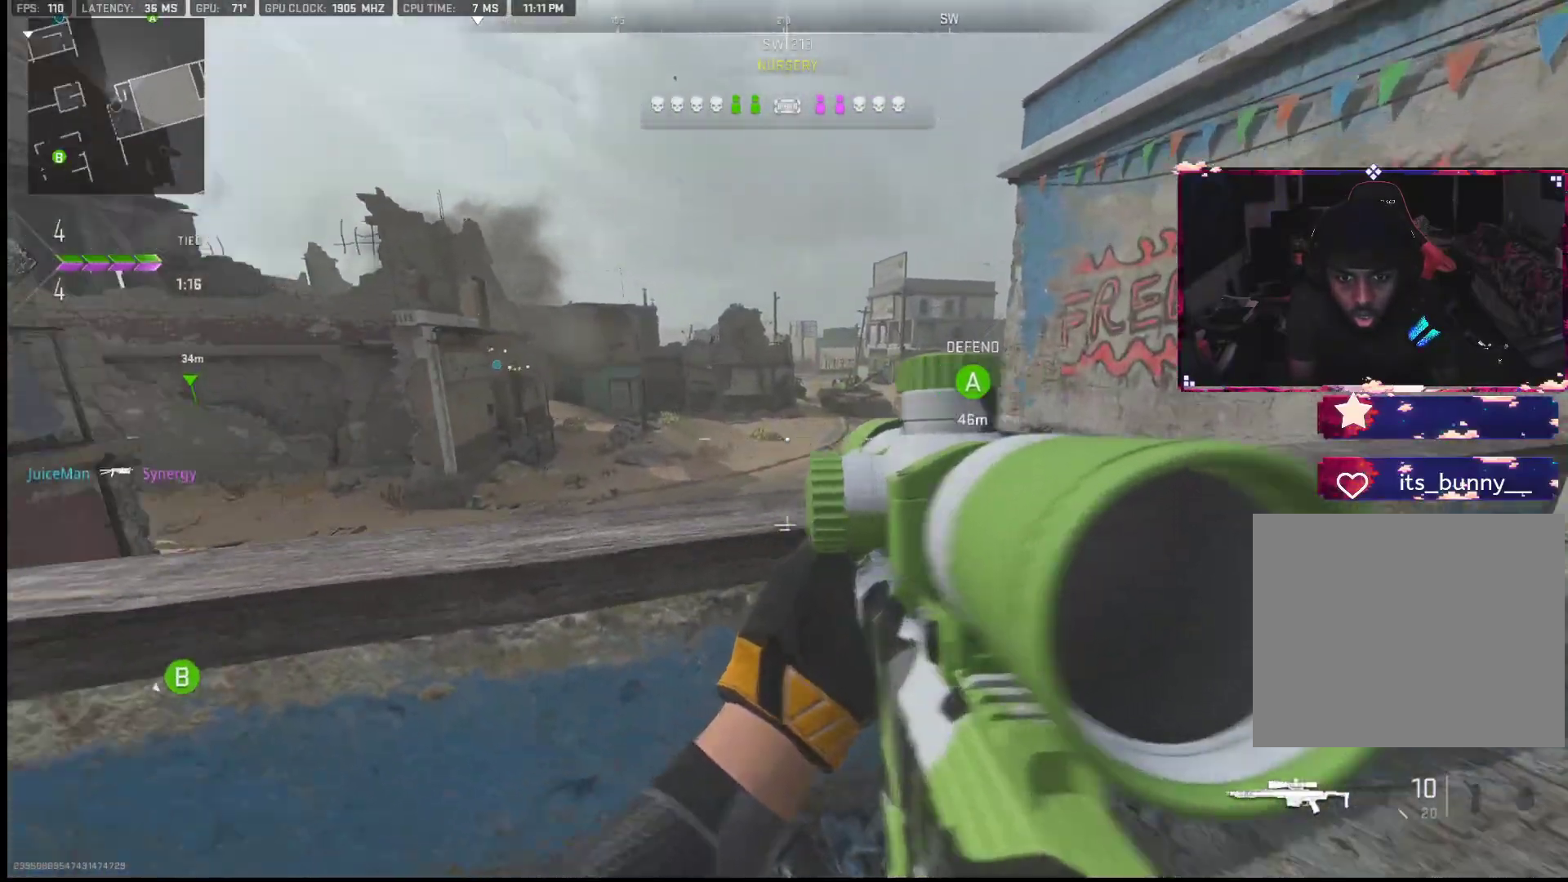
{"buttons": [], "left_stick": "left", "right_stick": "center", "events": [[100, "right_stick", "center"], [250, "left_stick", "down"], [267, "right_stick", "up-left"], [300, "left_stick", "left"], [350, "right_stick", "center"]]}
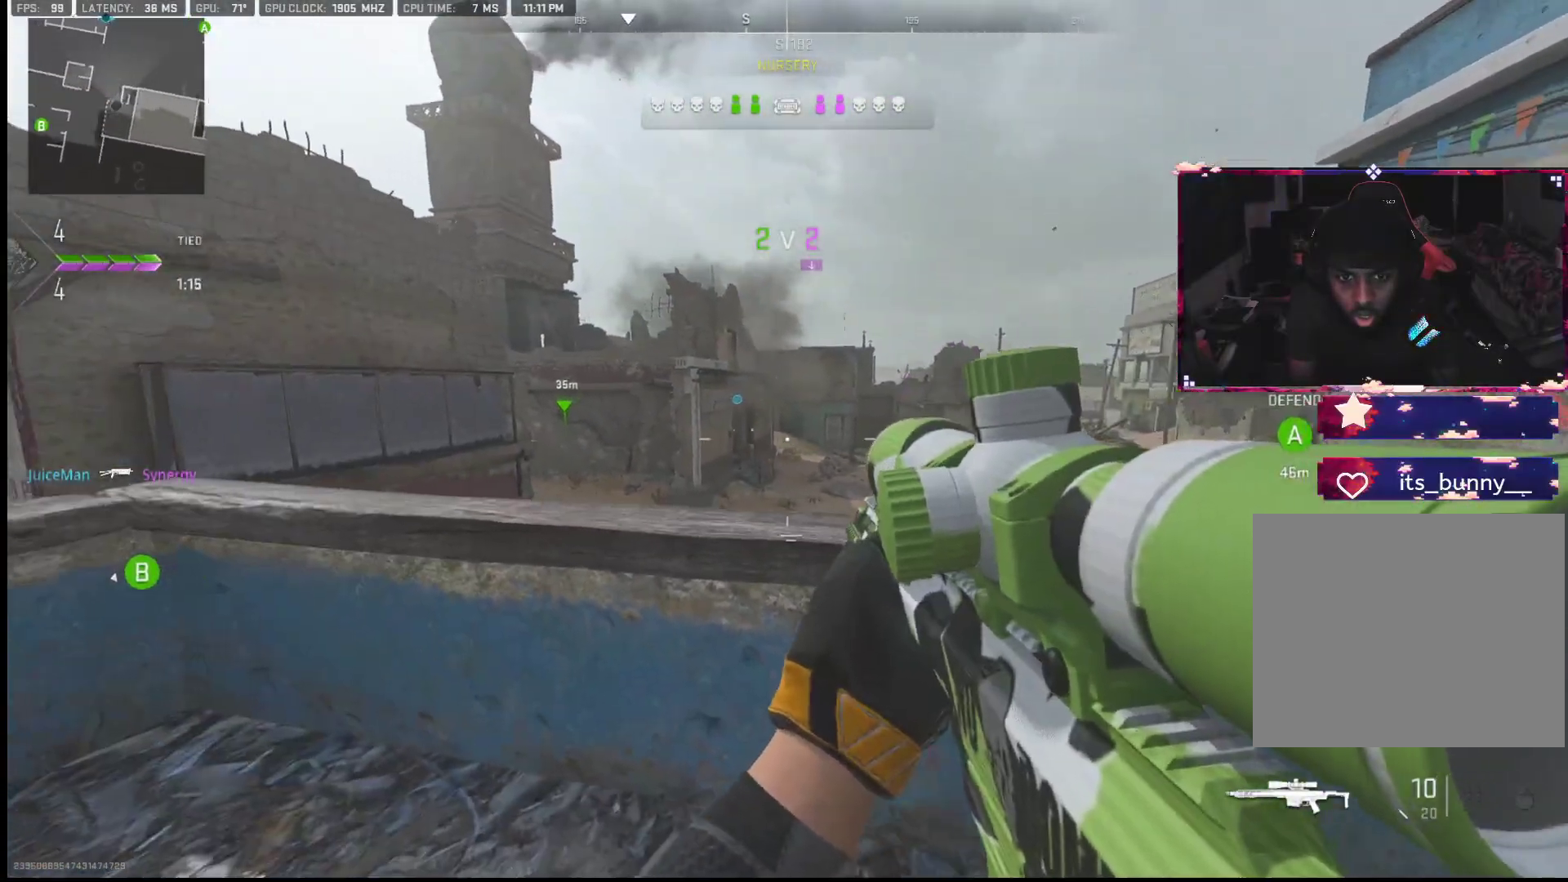
{"buttons": [], "left_stick": "right", "right_stick": "center", "events": [[17, "right_stick", "right"], [33, "left_stick", "right"], [83, "right_stick", "center"]]}
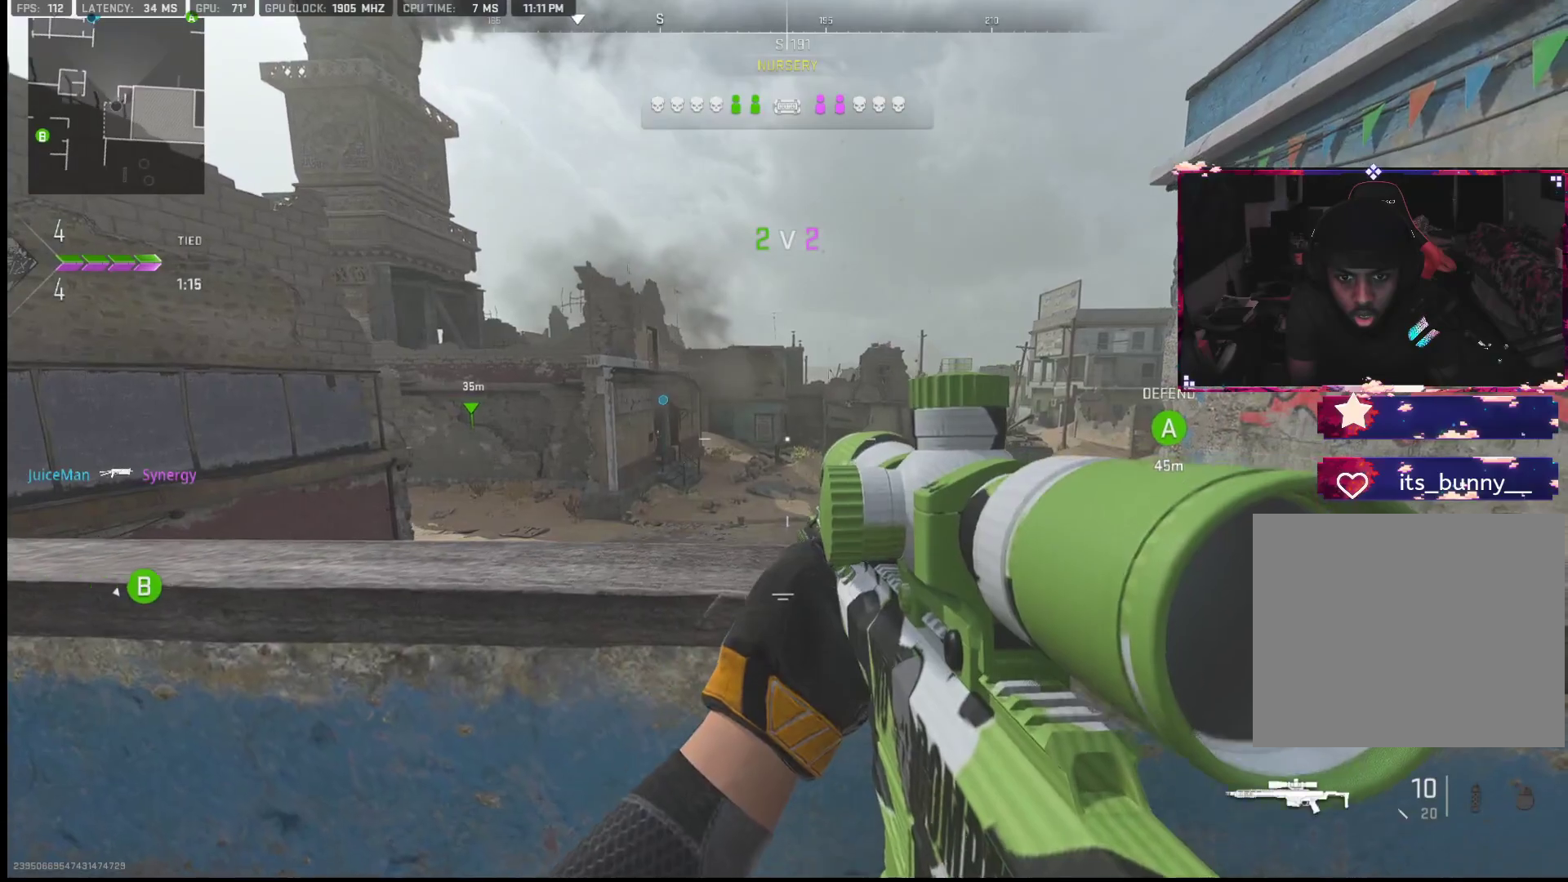
{"buttons": ["TRIANGLE"], "left_stick": "down-right", "right_stick": "center", "events": [[50, "left_stick", "left"], [167, "right_stick", "down"], [250, "right_stick", "left"], [267, "left_stick", "up"], [367, "left_stick", "down-right"], [400, "right_stick", "center"], [450, "TRIANGLE", "down"]]}
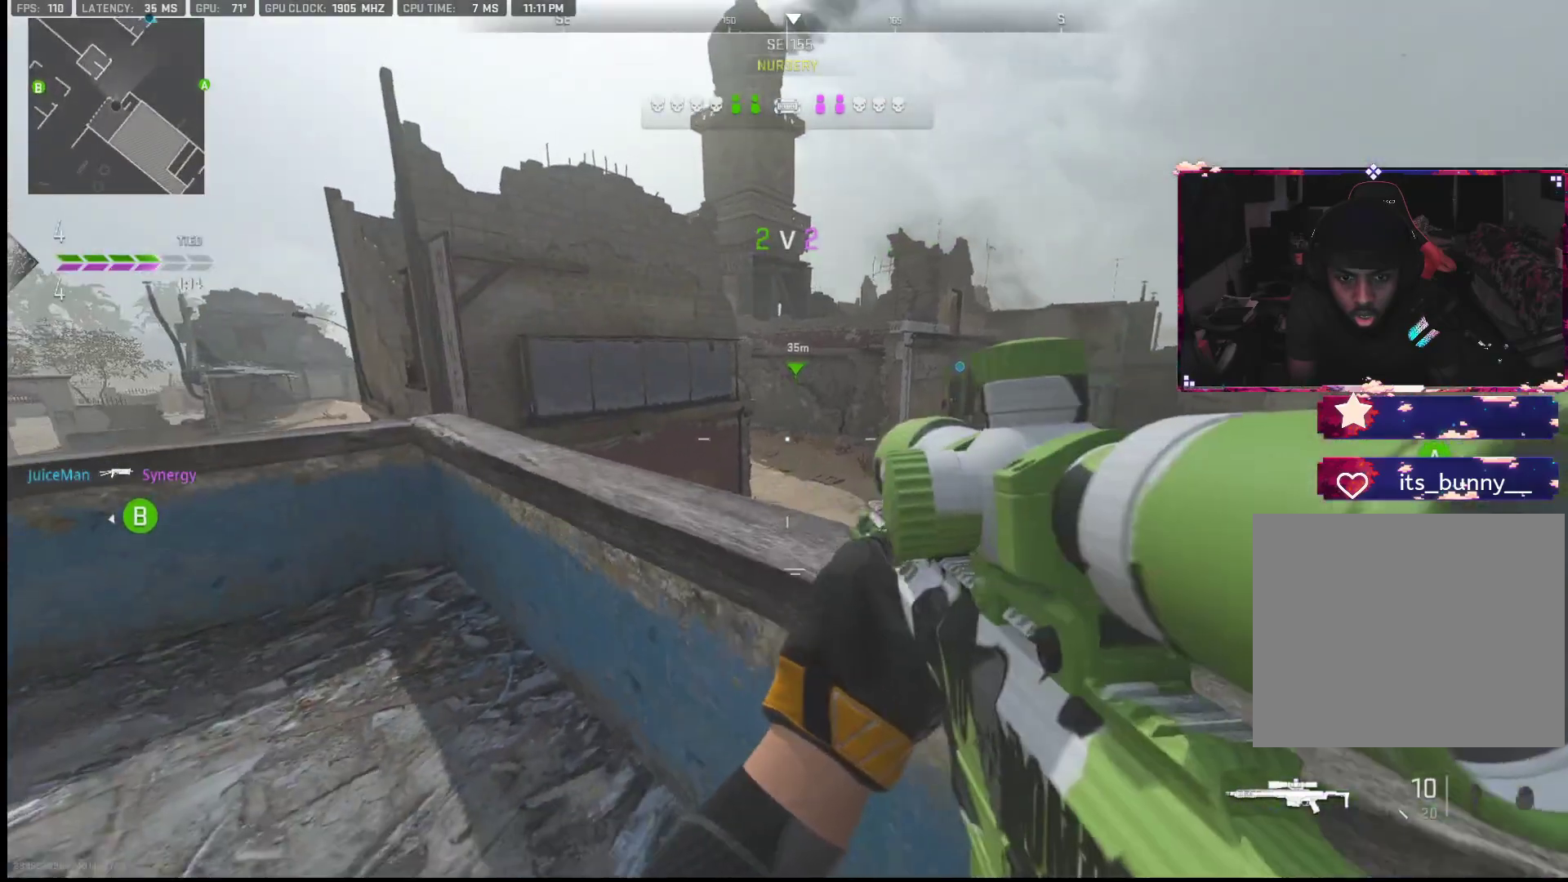
{"buttons": [], "left_stick": "up", "right_stick": "left", "events": [[17, "L2", "down"], [17, "TRIANGLE", "up"], [117, "right_stick", "down-right"], [150, "L2", "up"], [250, "right_stick", "right"], [283, "left_stick", "up-right"], [450, "right_stick", "left"], [500, "left_stick", "up"]]}
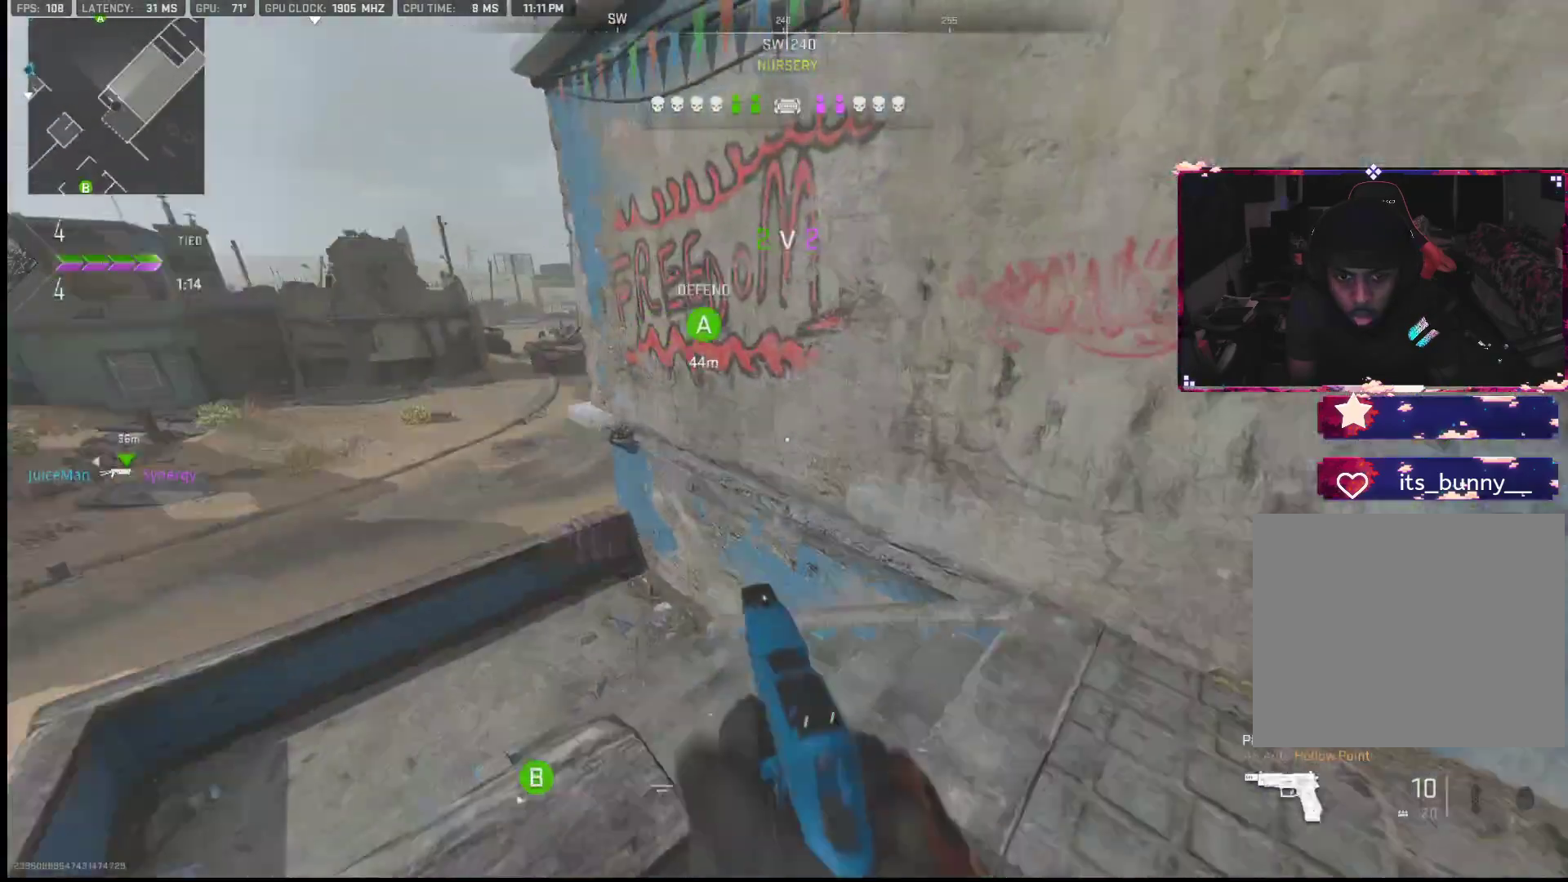
{"buttons": [], "left_stick": "up", "right_stick": "center", "events": [[167, "right_stick", "center"]]}
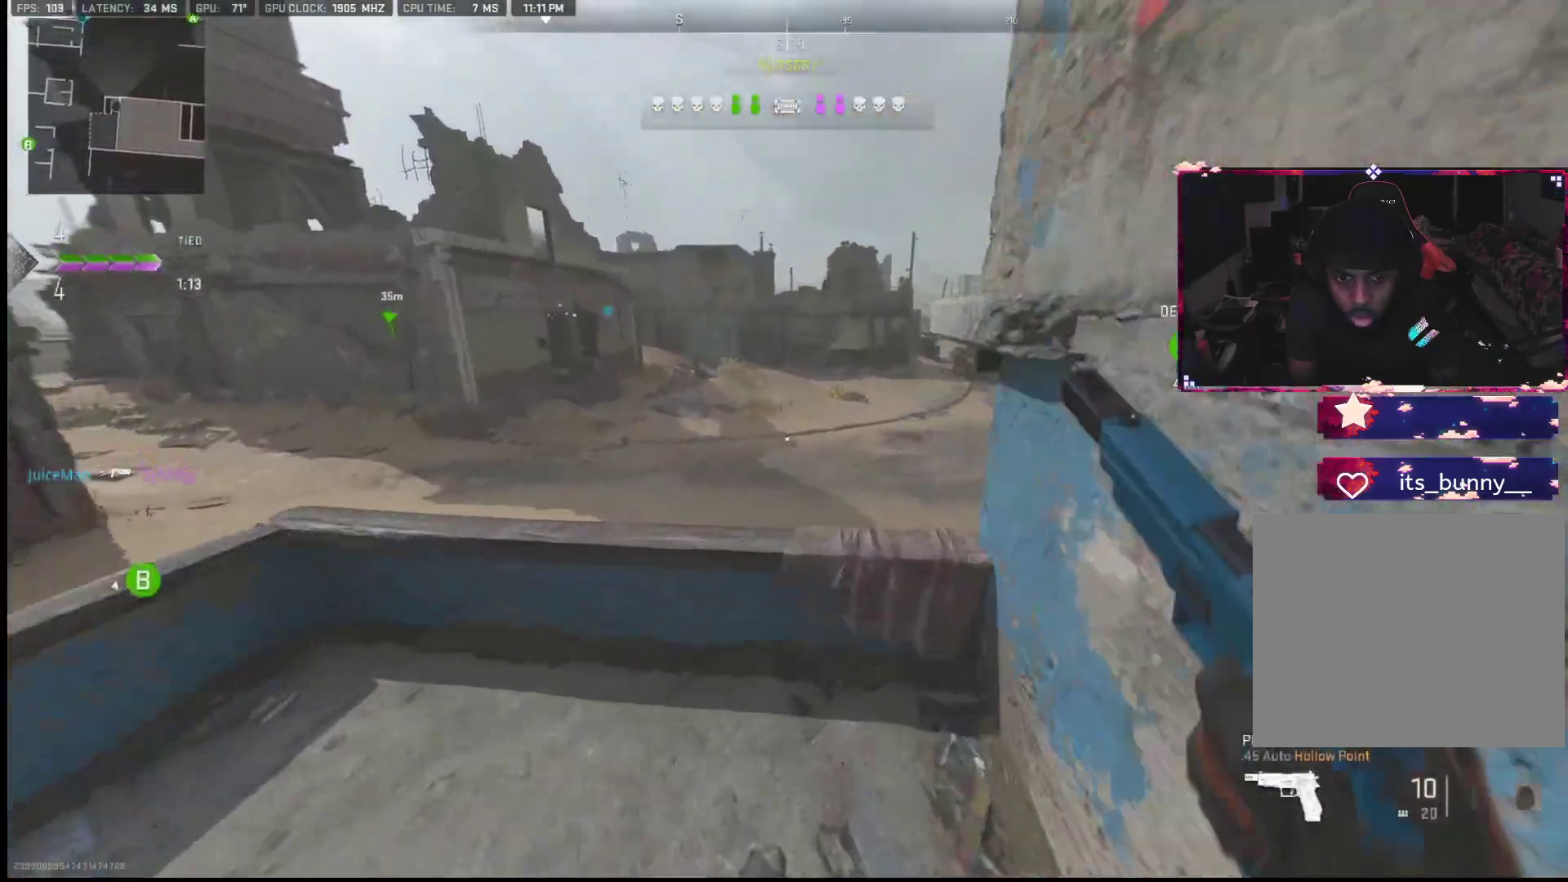
{"buttons": [], "left_stick": "down-left", "right_stick": "center", "events": [[17, "L2", "down"], [117, "right_stick", "right"], [150, "L2", "up"], [233, "left_stick", "up-left"], [350, "right_stick", "center"], [400, "left_stick", "down-left"]]}
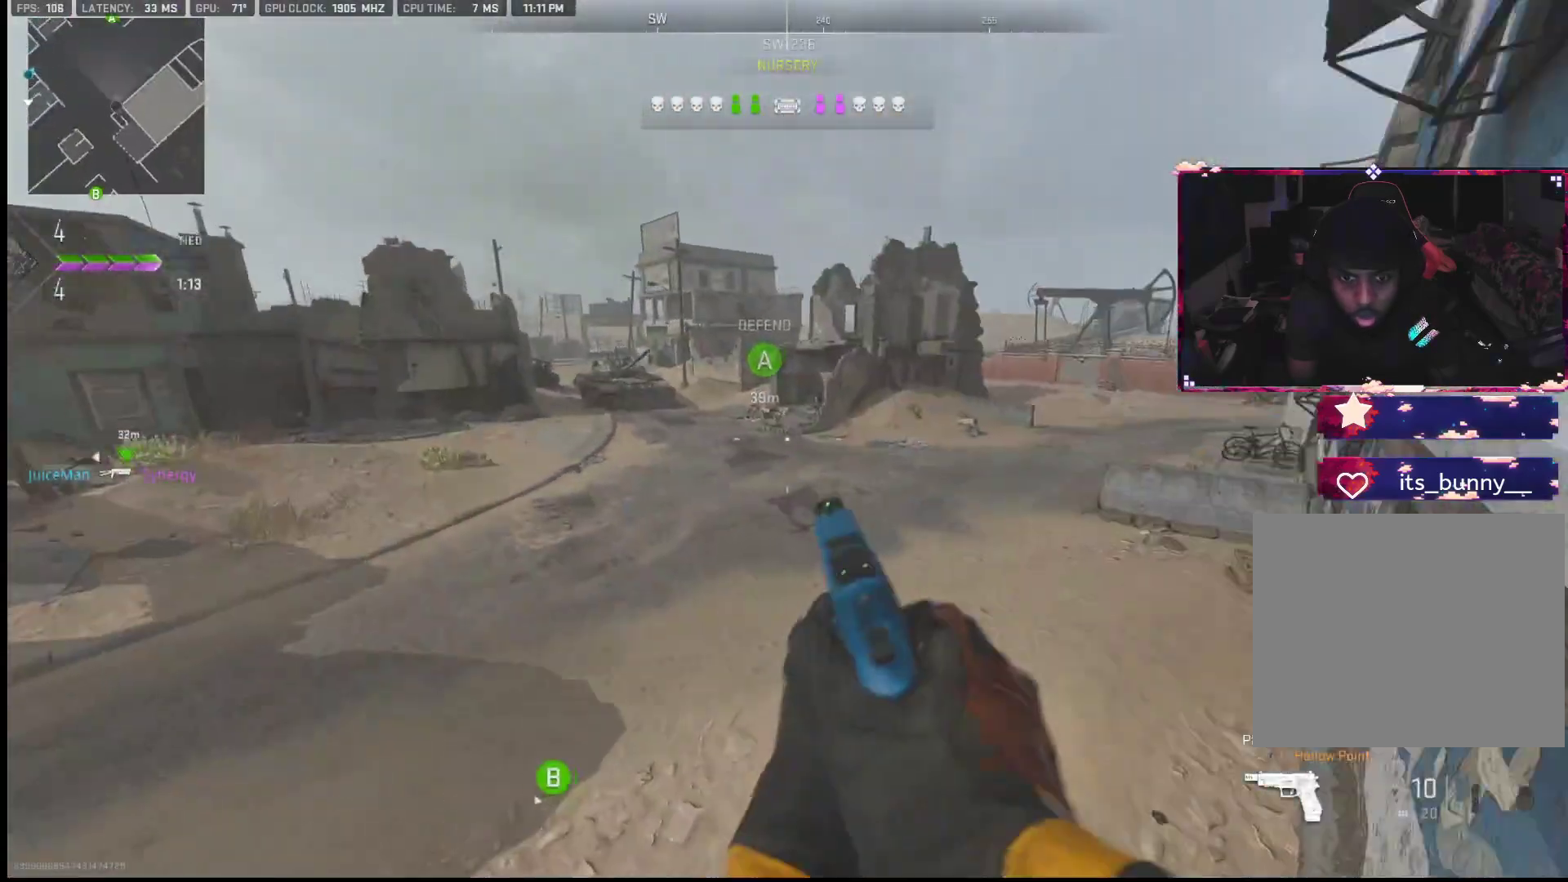
{"buttons": [], "left_stick": "up-left", "right_stick": "left", "events": [[50, "right_stick", "right"], [167, "right_stick", "center"], [233, "right_stick", "left"], [300, "left_stick", "up-left"]]}
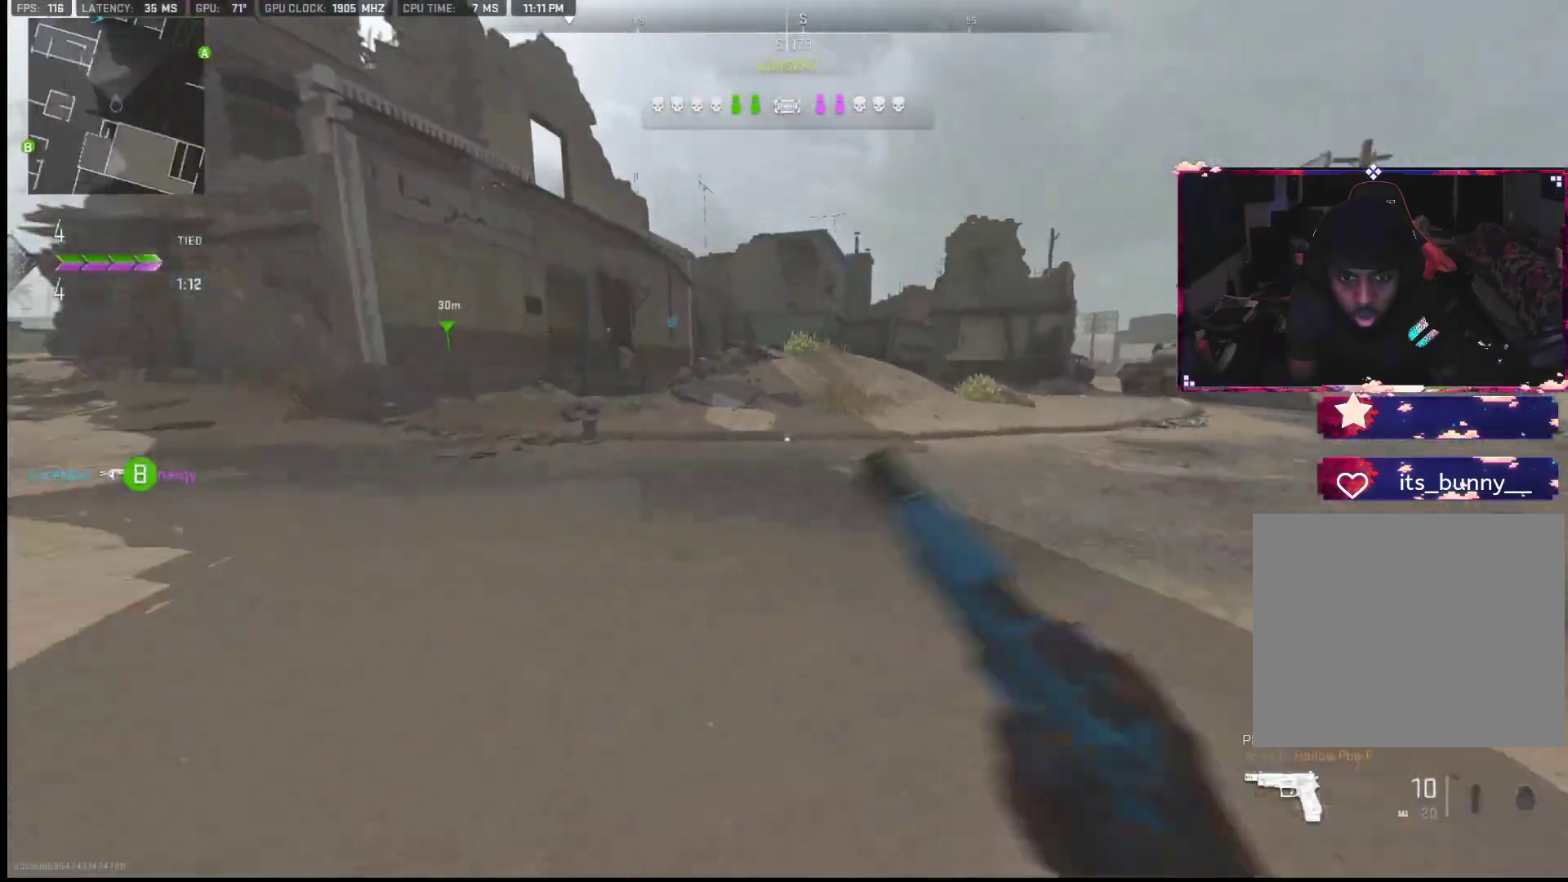
{"buttons": [], "left_stick": "up", "right_stick": "left", "events": [[17, "right_stick", "center"], [333, "left_stick", "up"], [400, "right_stick", "left"]]}
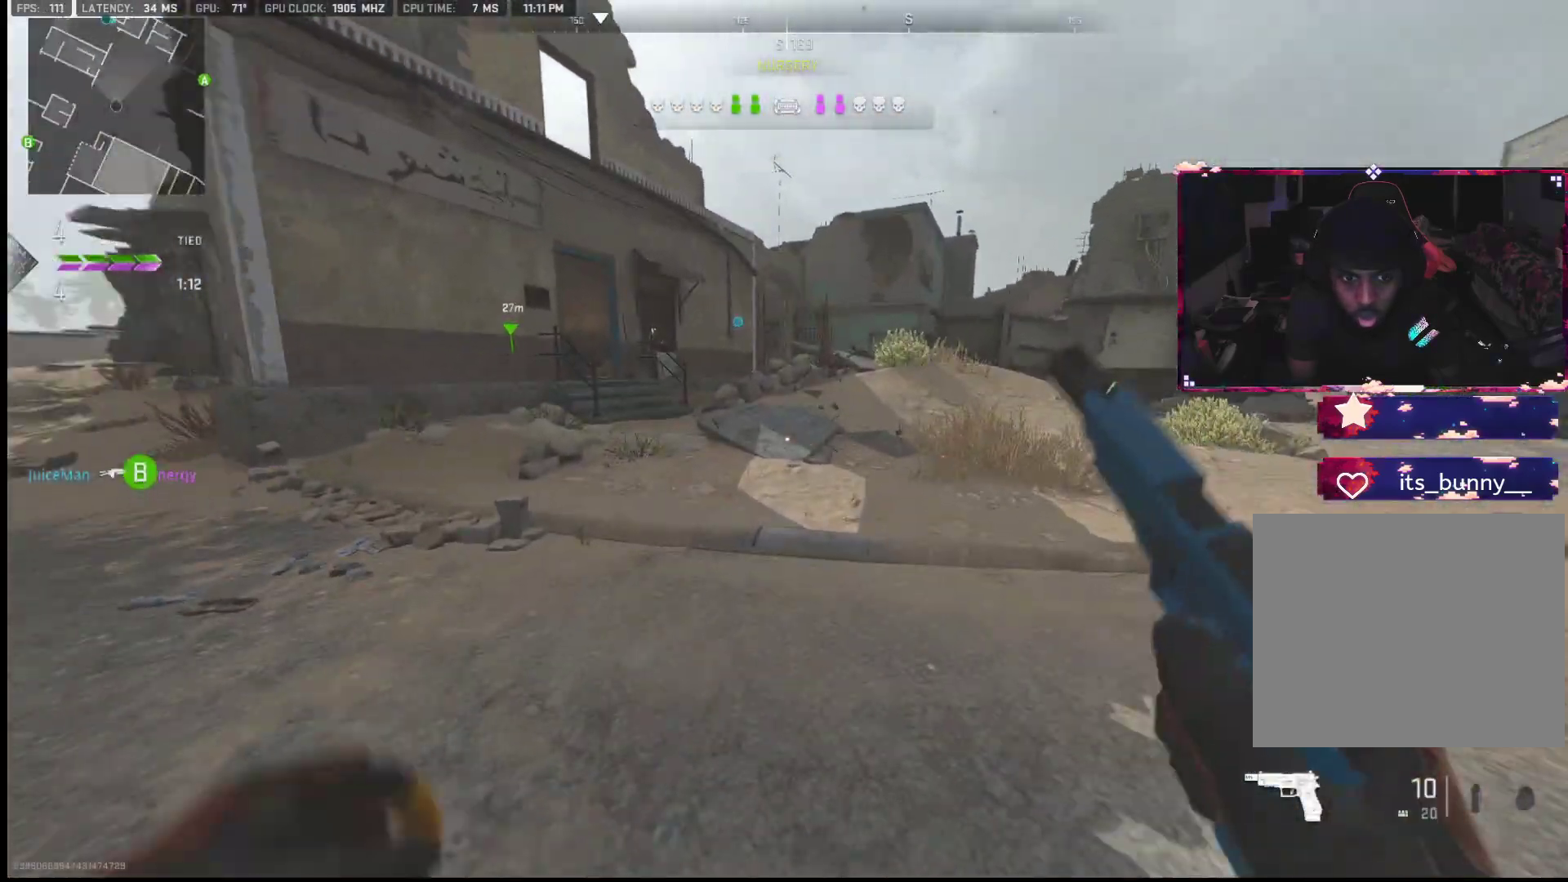
{"buttons": [], "left_stick": "up", "right_stick": "center", "events": [[100, "right_stick", "center"]]}
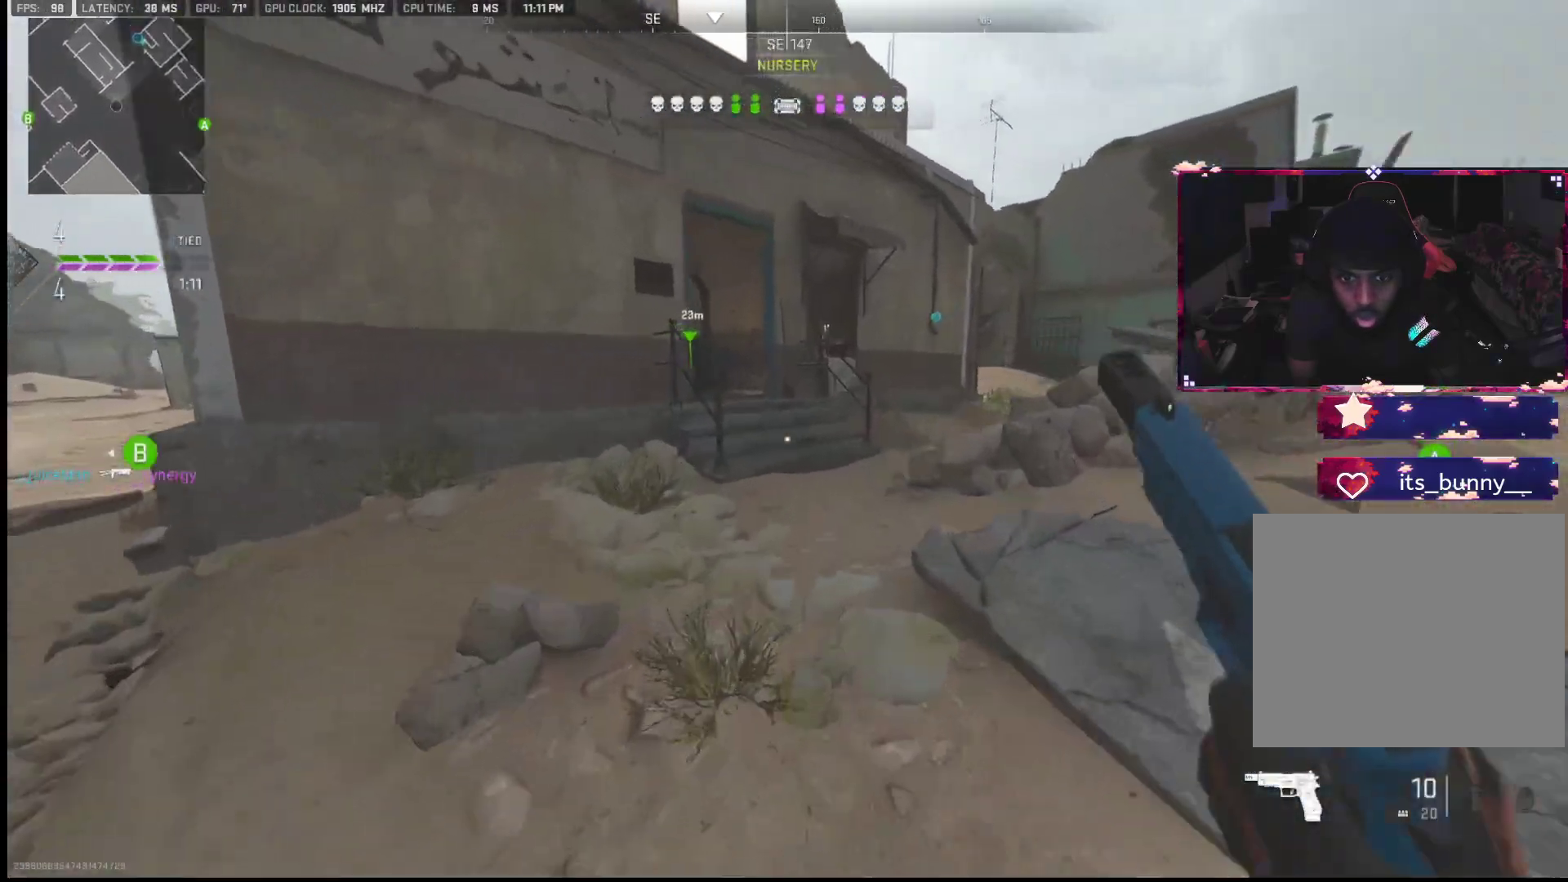
{"buttons": ["L2"], "left_stick": "up", "right_stick": "center", "events": [[67, "right_stick", "right"], [300, "right_stick", "center"], [400, "L2", "down"]]}
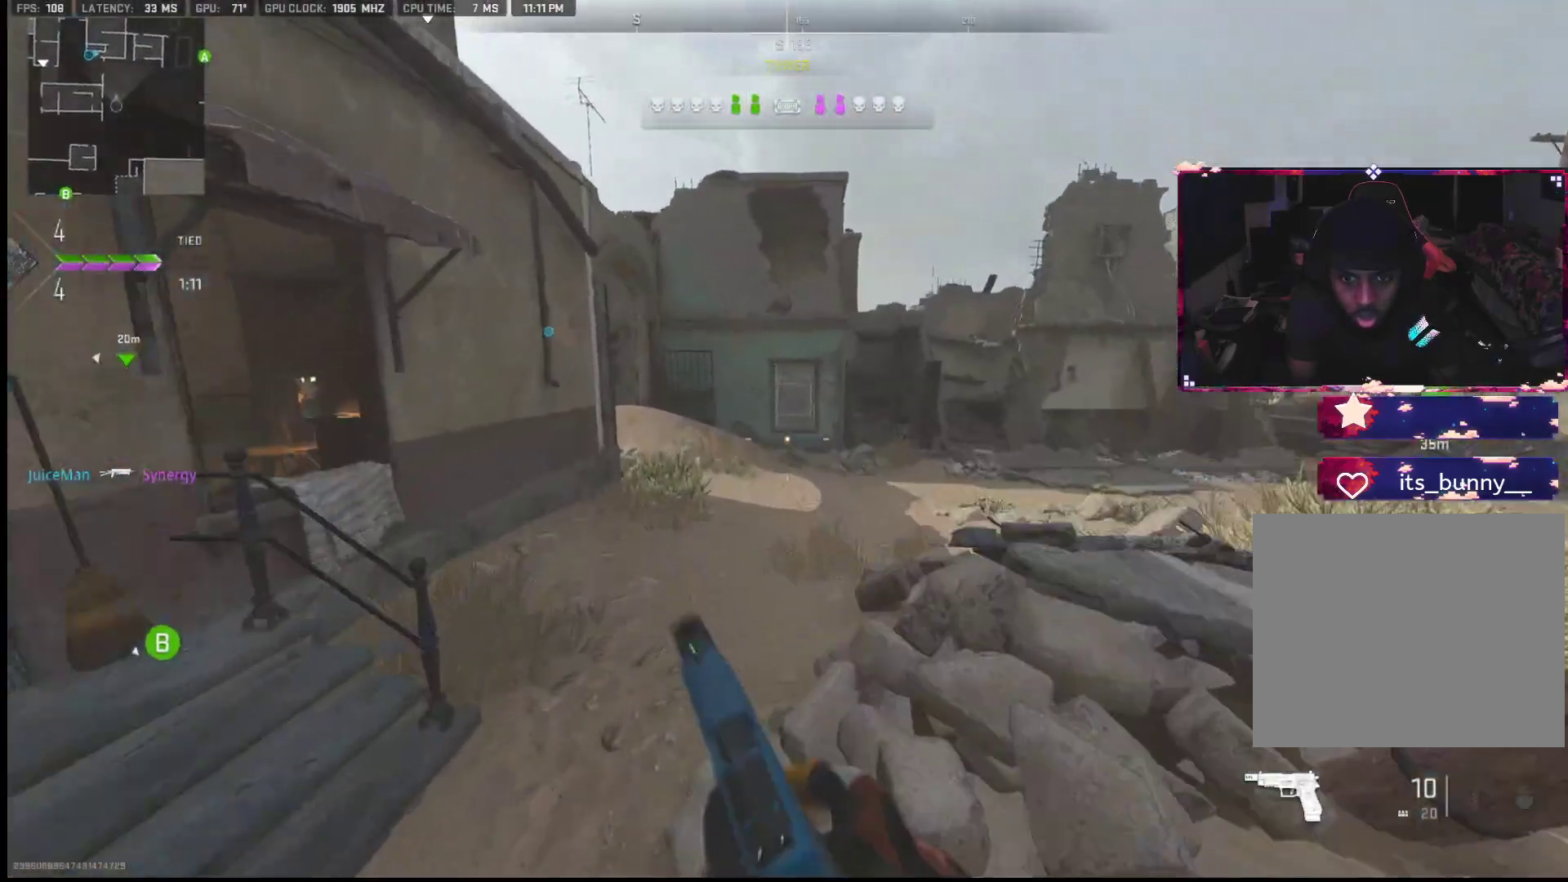
{"buttons": [], "left_stick": "up-left", "right_stick": "center", "events": [[50, "L2", "up"], [50, "left_stick", "up-left"], [67, "right_stick", "up"], [200, "L1", "down"], [233, "right_stick", "center"], [317, "L1", "up"], [350, "right_stick", "up"], [433, "right_stick", "center"]]}
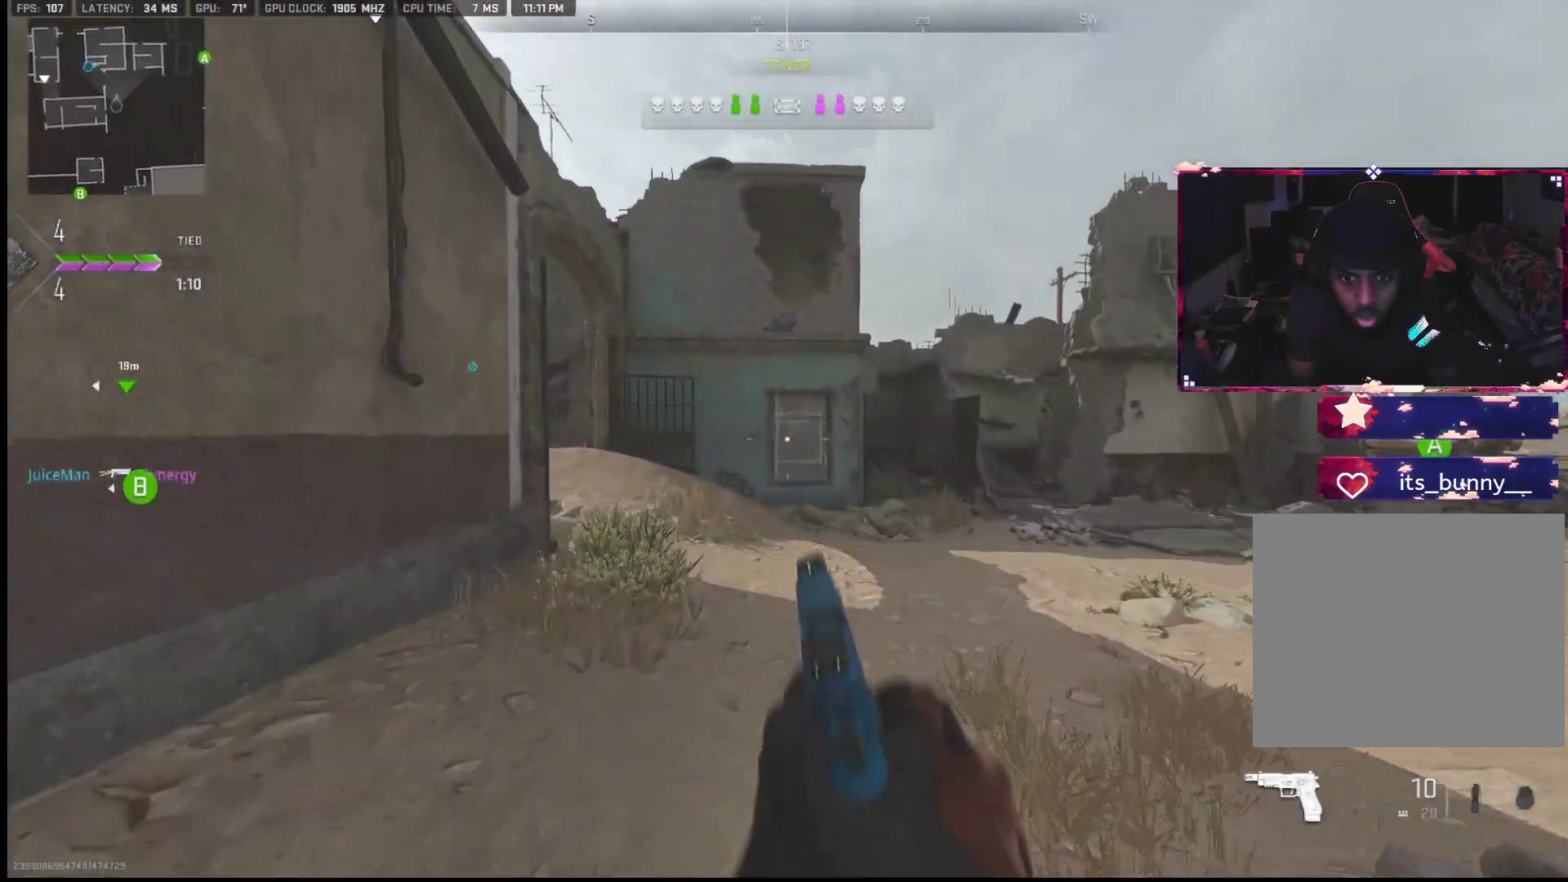
{"buttons": [], "left_stick": "up-right", "right_stick": "left", "events": [[50, "left_stick", "up"], [67, "right_stick", "left"], [200, "left_stick", "up-right"], [217, "right_stick", "center"], [483, "right_stick", "left"]]}
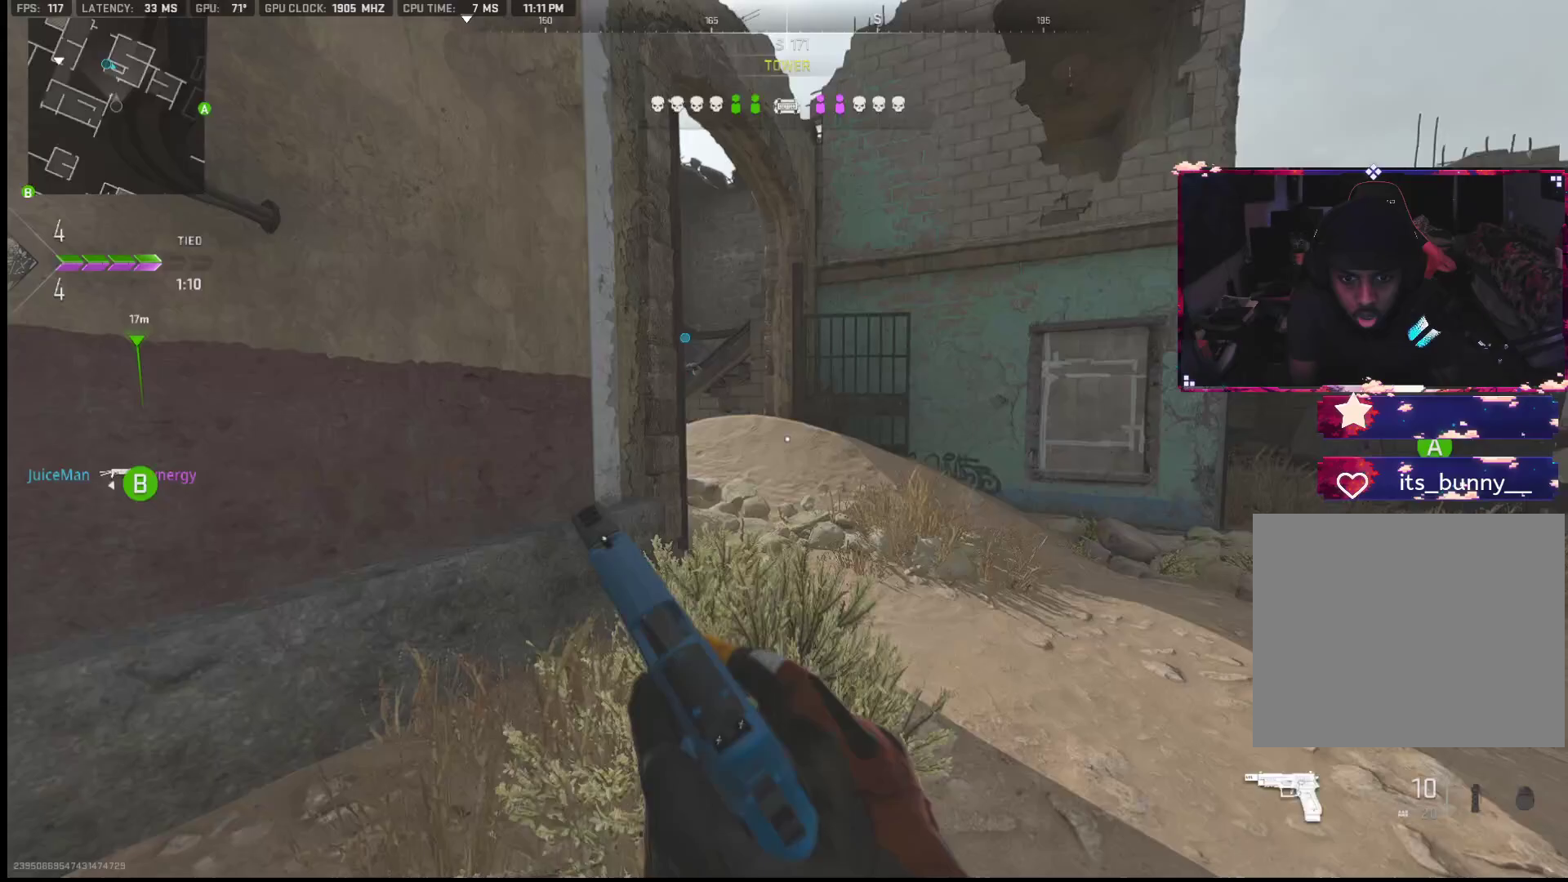
{"buttons": [], "left_stick": "up-right", "right_stick": "left", "events": [[367, "right_stick", "center"], [400, "L1", "down"], [417, "right_stick", "left"], [483, "L1", "up"]]}
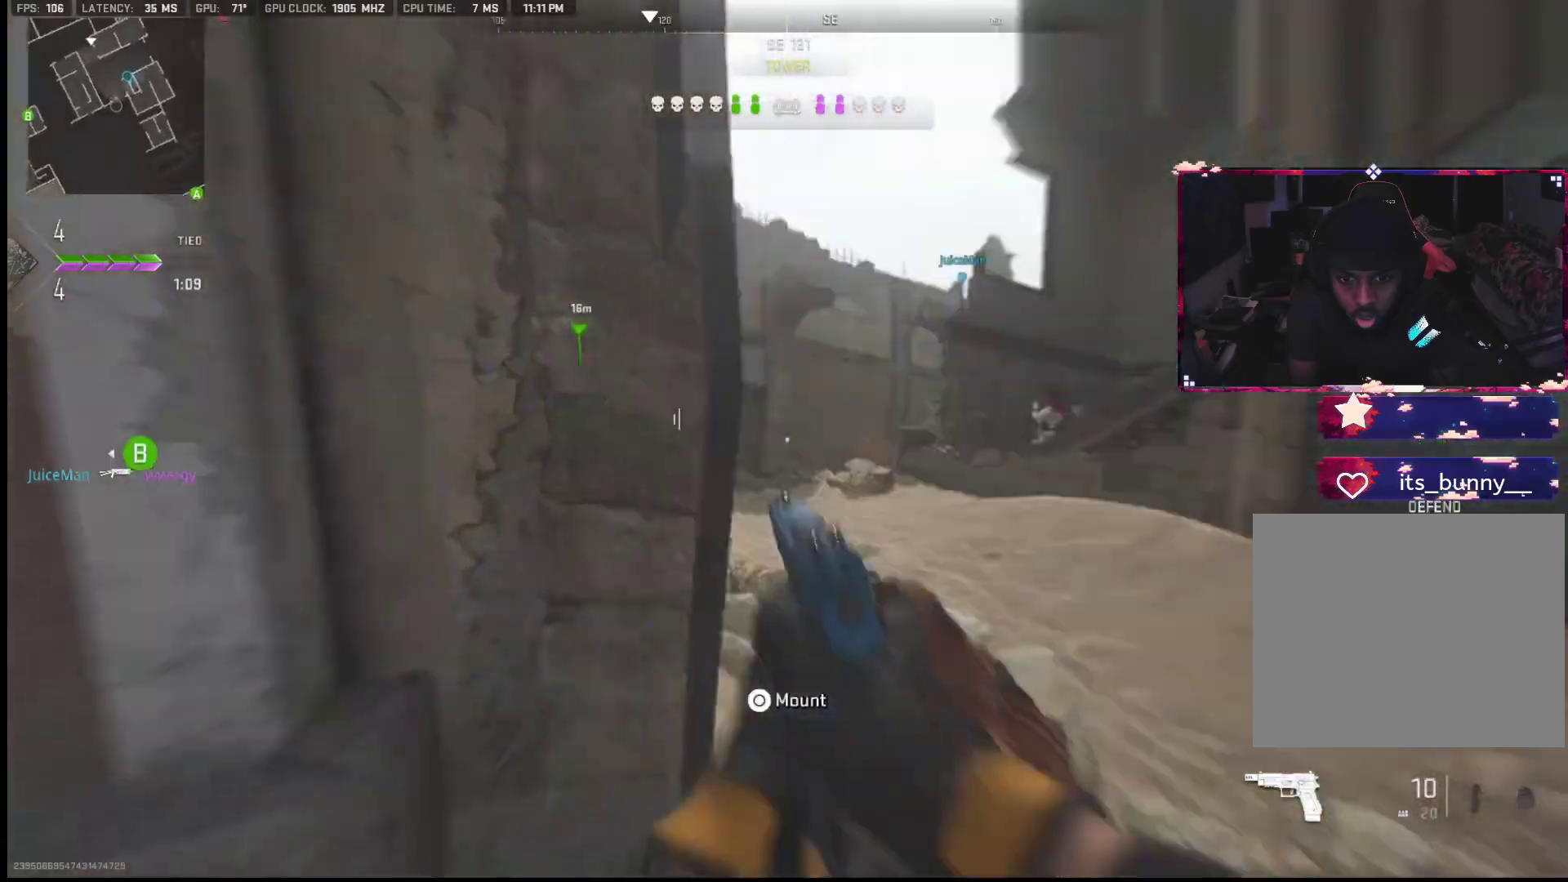
{"buttons": [], "left_stick": "up", "right_stick": "left", "events": [[100, "L1", "down"], [217, "L1", "up"], [267, "right_stick", "down-left"], [317, "left_stick", "up"], [383, "right_stick", "left"]]}
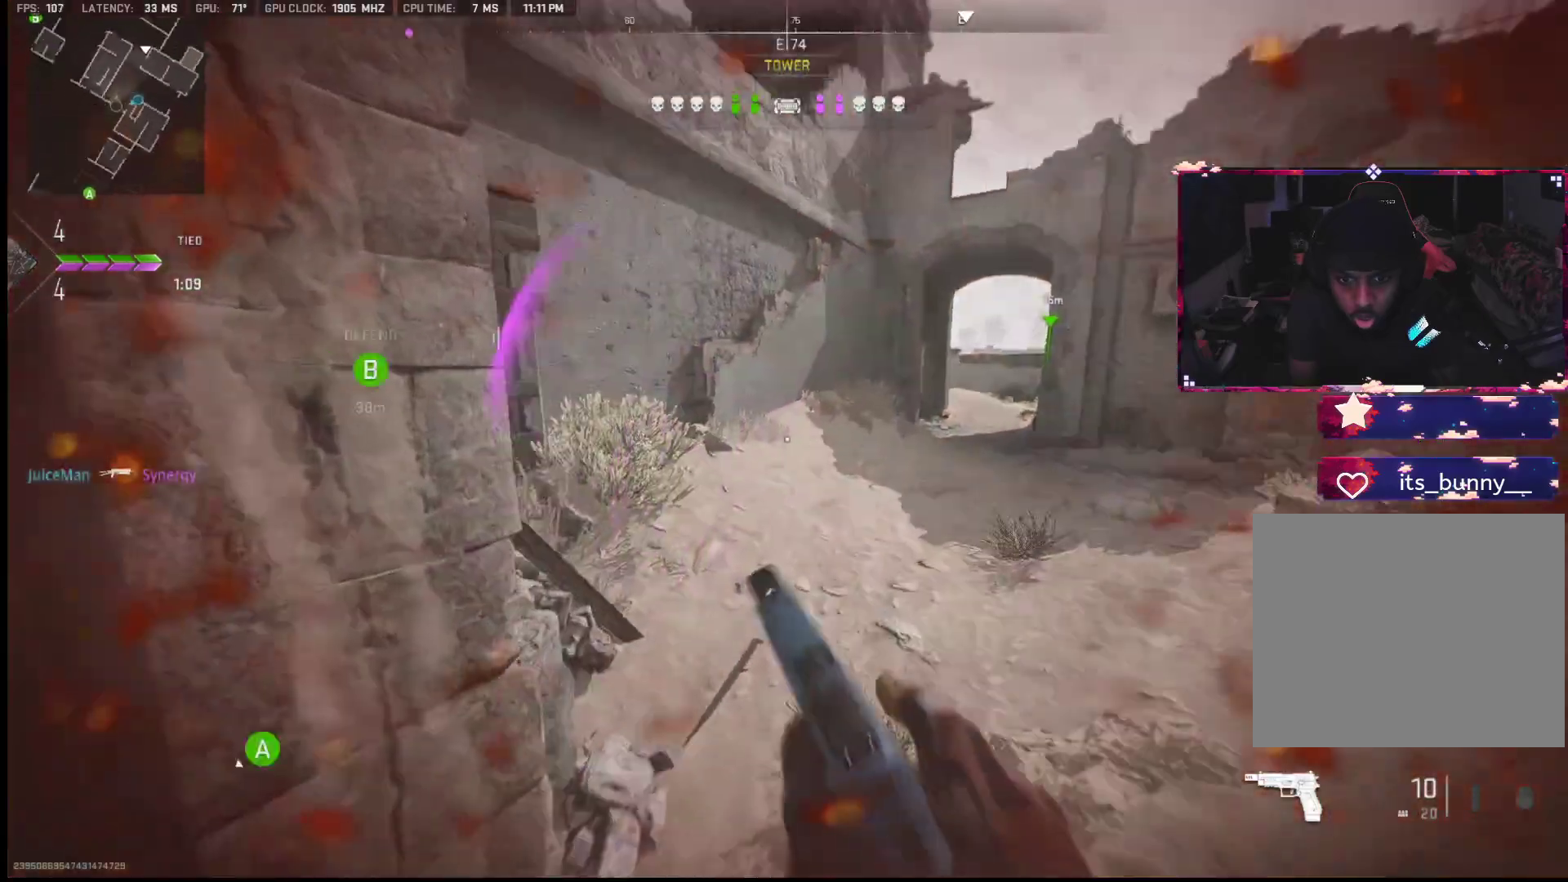
{"buttons": [], "left_stick": "down-left", "right_stick": "right", "events": [[83, "right_stick", "down"], [233, "right_stick", "left"], [300, "left_stick", "left"], [300, "right_stick", "right"], [467, "left_stick", "down-left"]]}
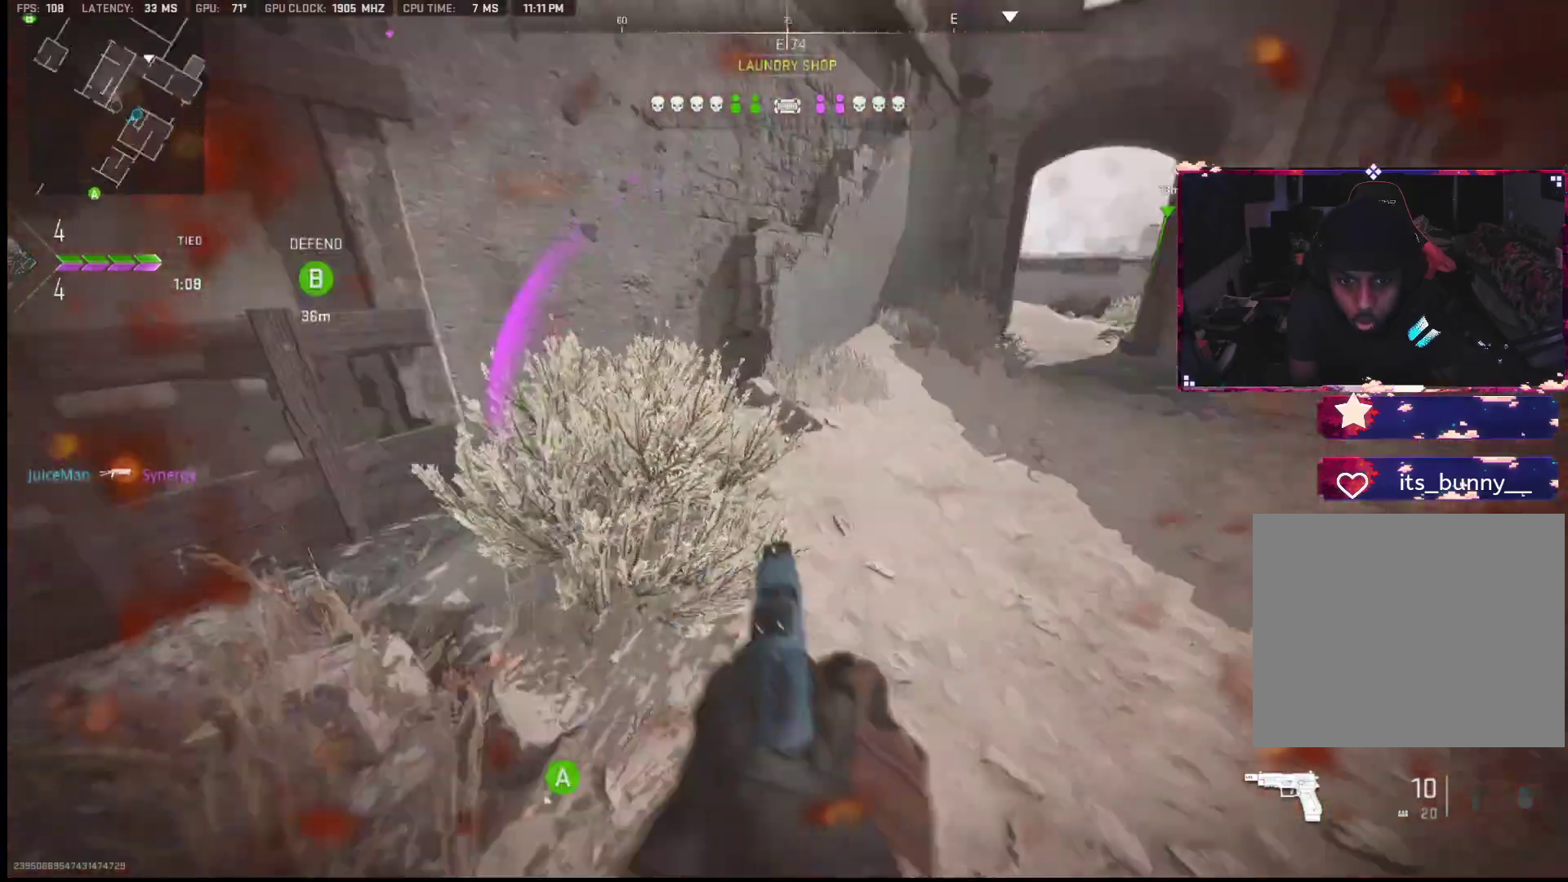
{"buttons": [], "left_stick": "right", "right_stick": "center", "events": [[217, "left_stick", "down"], [250, "right_stick", "down-right"], [317, "left_stick", "down-left"], [383, "right_stick", "center"], [483, "left_stick", "right"]]}
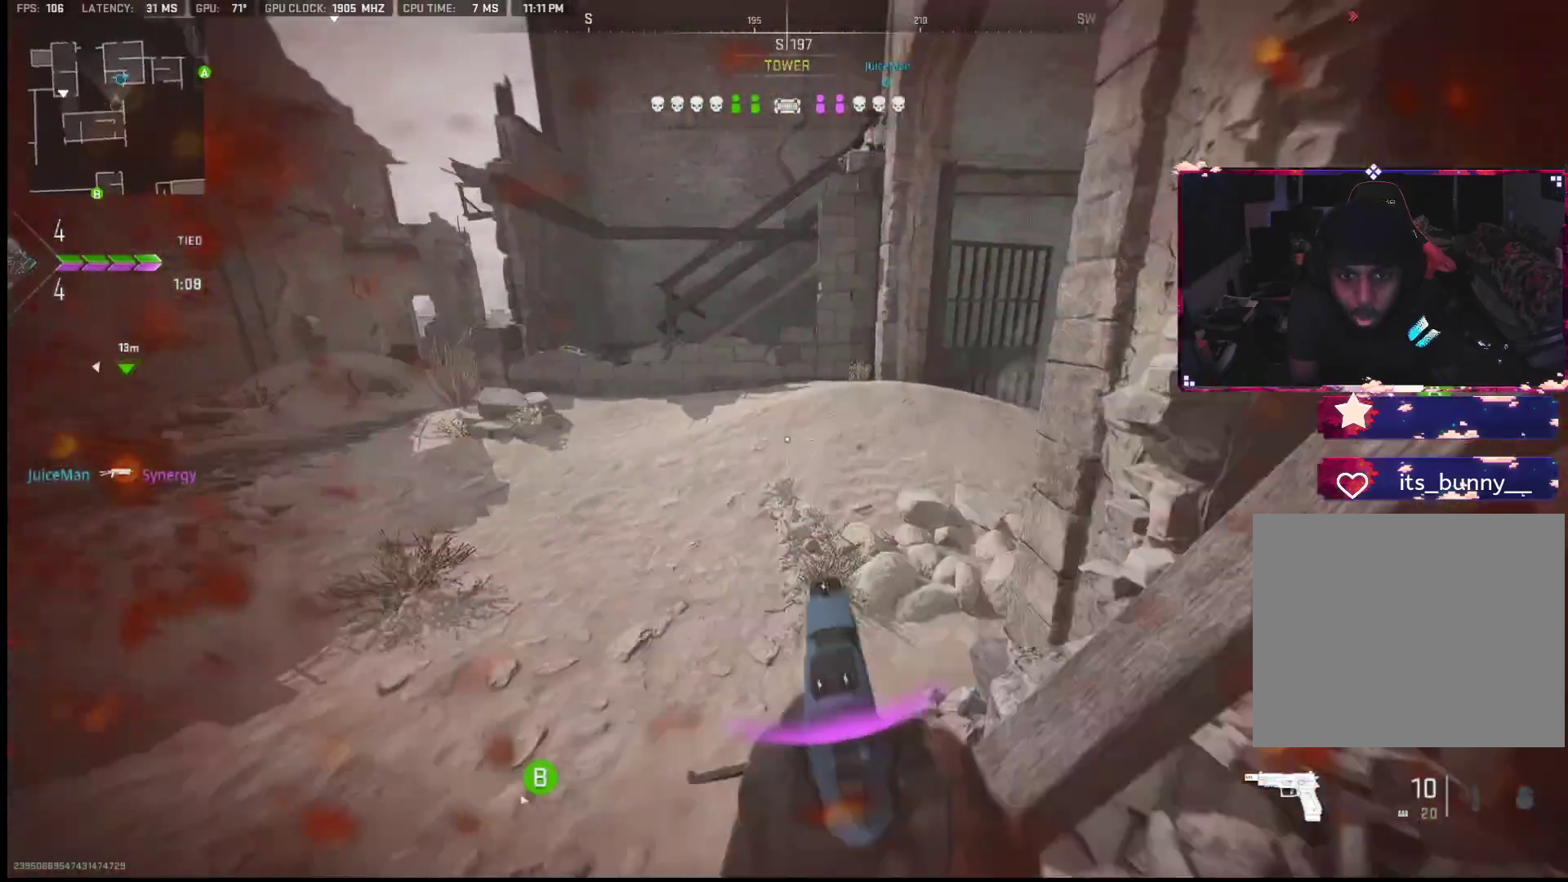
{"buttons": [], "left_stick": "right", "right_stick": "center", "events": [[100, "right_stick", "up"], [200, "right_stick", "center"], [233, "left_stick", "left"], [317, "left_stick", "center"], [450, "left_stick", "right"]]}
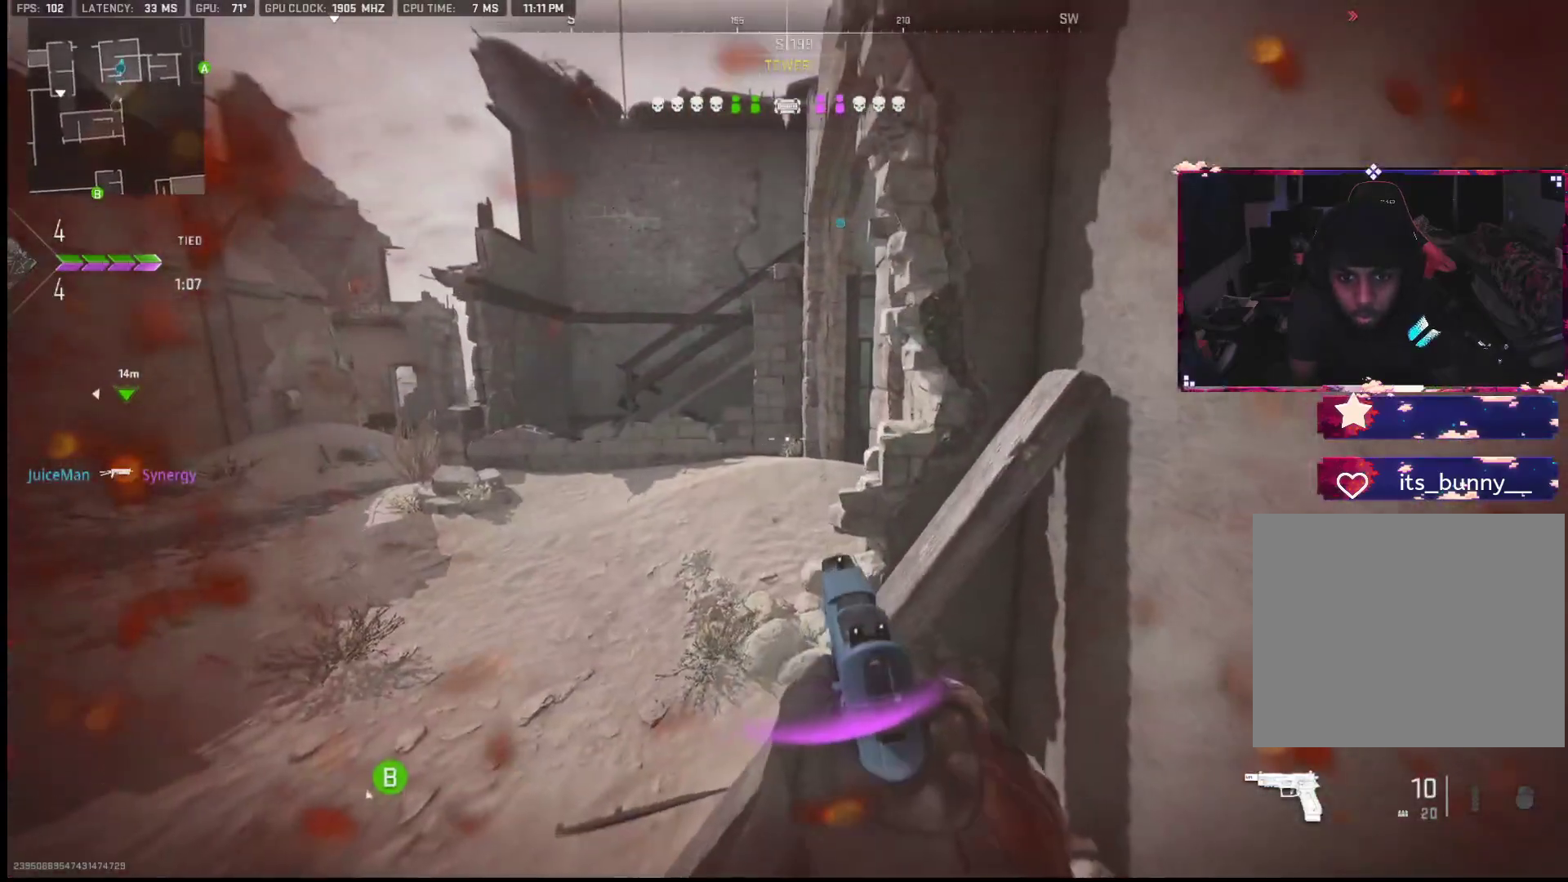
{"buttons": [], "left_stick": "center", "right_stick": "center", "events": [[67, "right_stick", "left"], [250, "right_stick", "center"], [267, "left_stick", "center"], [367, "right_stick", "left"], [467, "right_stick", "center"]]}
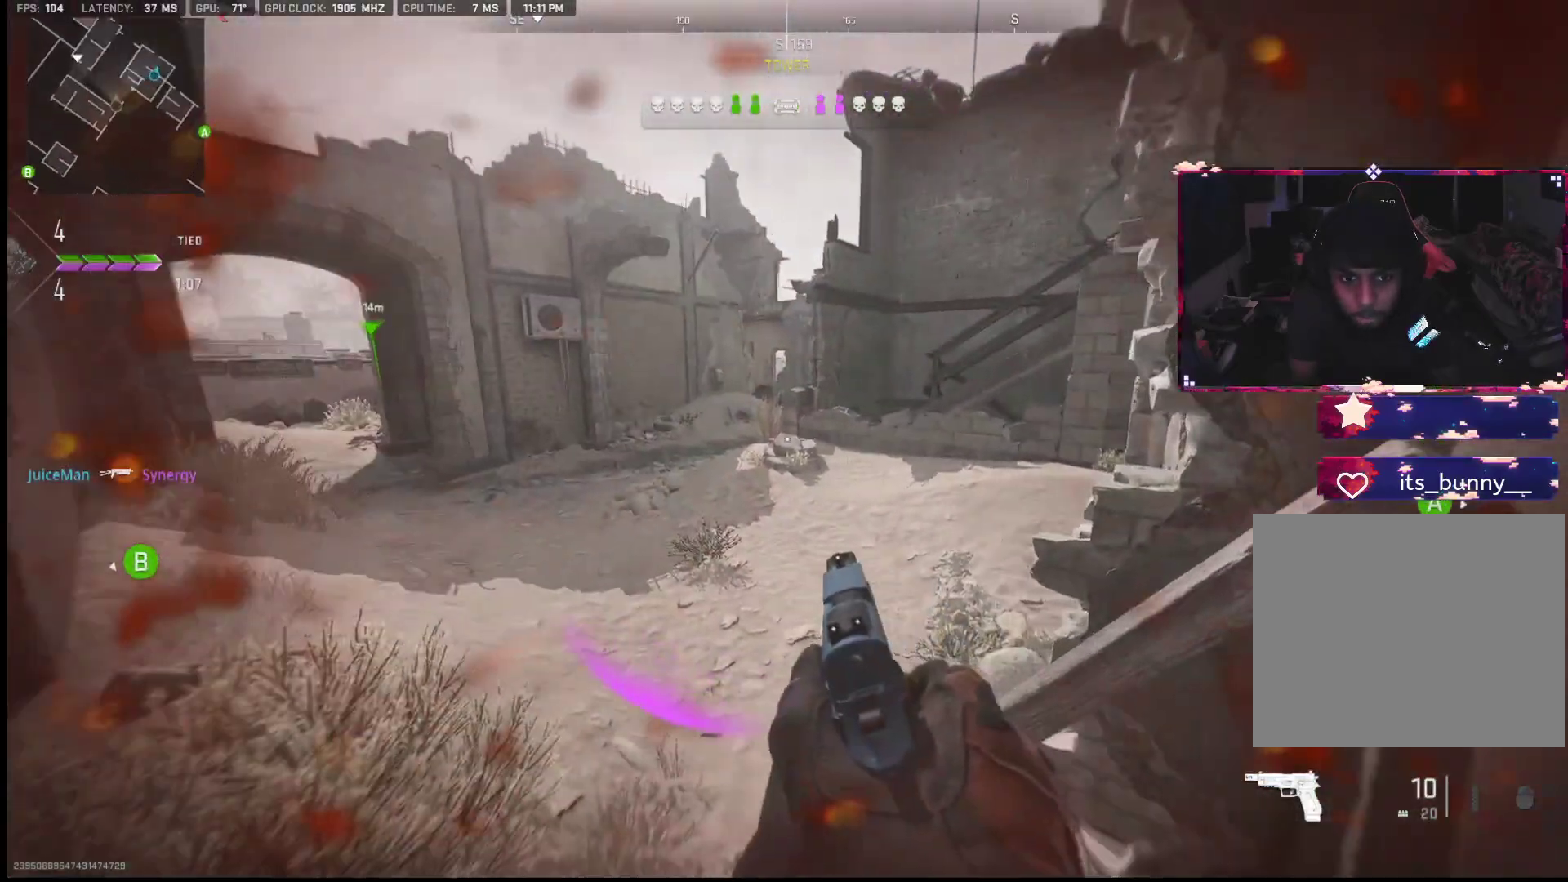
{"buttons": [], "left_stick": "center", "right_stick": "left", "events": [[200, "right_stick", "left"], [333, "right_stick", "center"], [433, "right_stick", "left"]]}
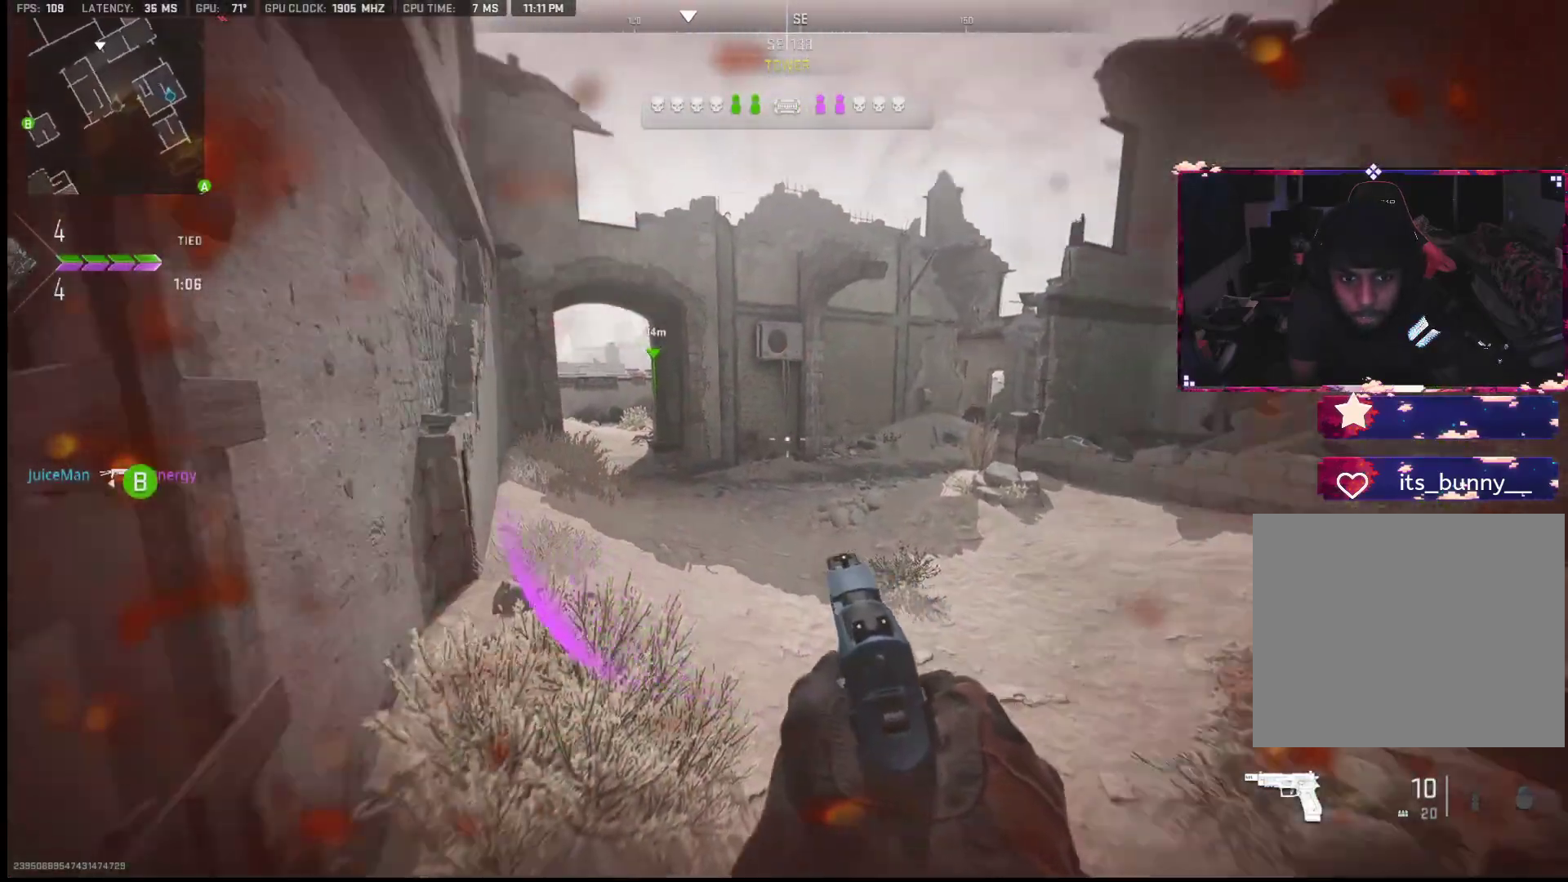
{"buttons": [], "left_stick": "center", "right_stick": "center", "events": [[33, "L1", "down"], [67, "right_stick", "center"], [250, "L1", "up"], [350, "TRIANGLE", "down"], [433, "TRIANGLE", "up"]]}